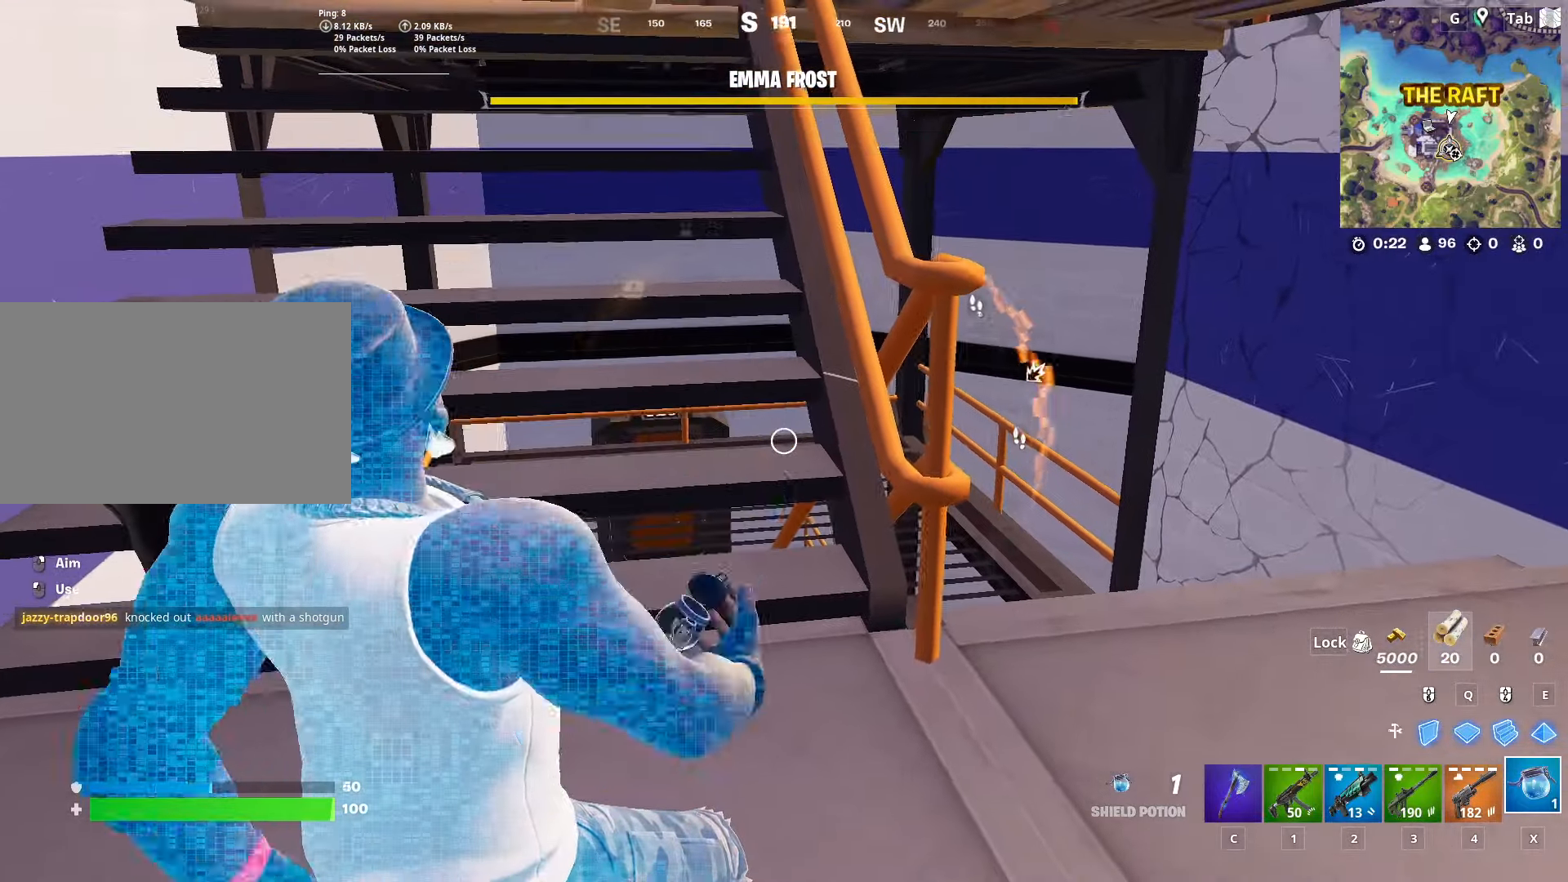
Gameplay with keyboard and mouse; each line is a JSON object with the keys and mouse buttons held at the frame after it. "events" lists presses ("down") and releases ("up") of "1", "2", "3", "4", "5", "a", "alt", "c", "caps_lock", "ctrl", "d", "e", "f", "g", "q", "r", "s", "shift", "space", "t", "tab", "v", "w", "x", "z", "mouse_left", "mouse_wheel" and "mouse_right" between this image and that frame as [ms after this image, input, new state], when the widget could be followed in between. "mouse_left", "mouse_wheel", "mouse_right" = the "left", "wheel", "right" buttons of the "mouse" list. No other keys are recorded. "wheel" means that the mouse wheel is clicked or scrolled. "mouse_move" is the direction in which the mouse moves at that frame (one of eight, or "still"), when it could be read.
{"keys": ["caps_lock", "w"], "mouse": ["left"], "mouse_move": "still", "events": [[184, "d", "down"], [284, "w", "down"], [334, "d", "up"], [367, "mouse_left", "down"]]}
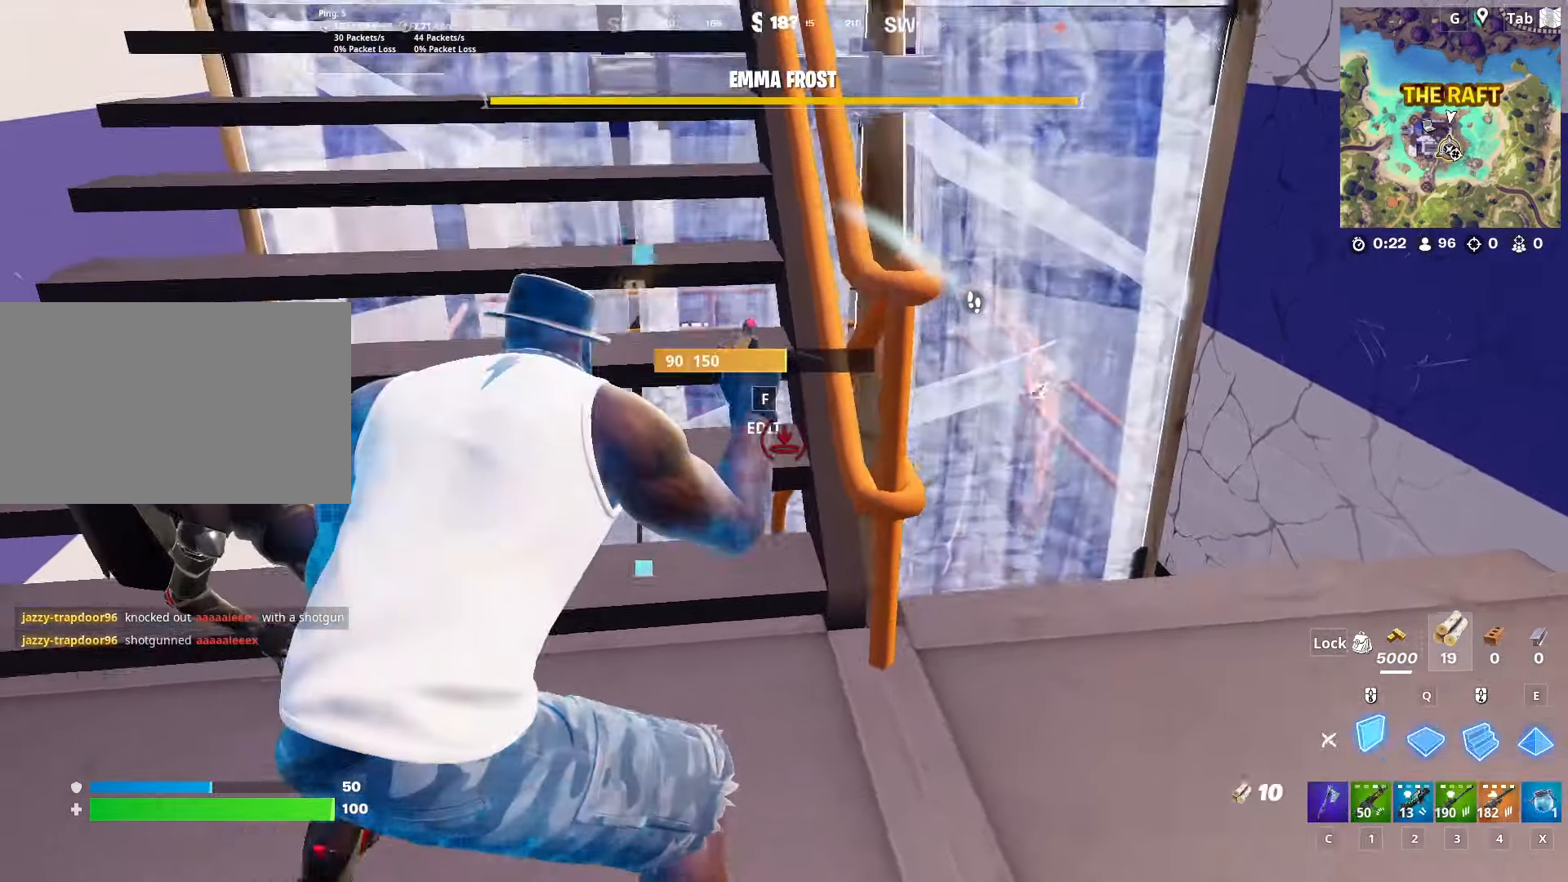
{"keys": [], "mouse": ["left"], "mouse_move": "up-left", "events": [[50, "3", "down"], [50, "mouse_left", "up"], [100, "w", "up"], [150, "3", "up"], [434, "caps_lock", "up"], [484, "mouse_left", "down"]]}
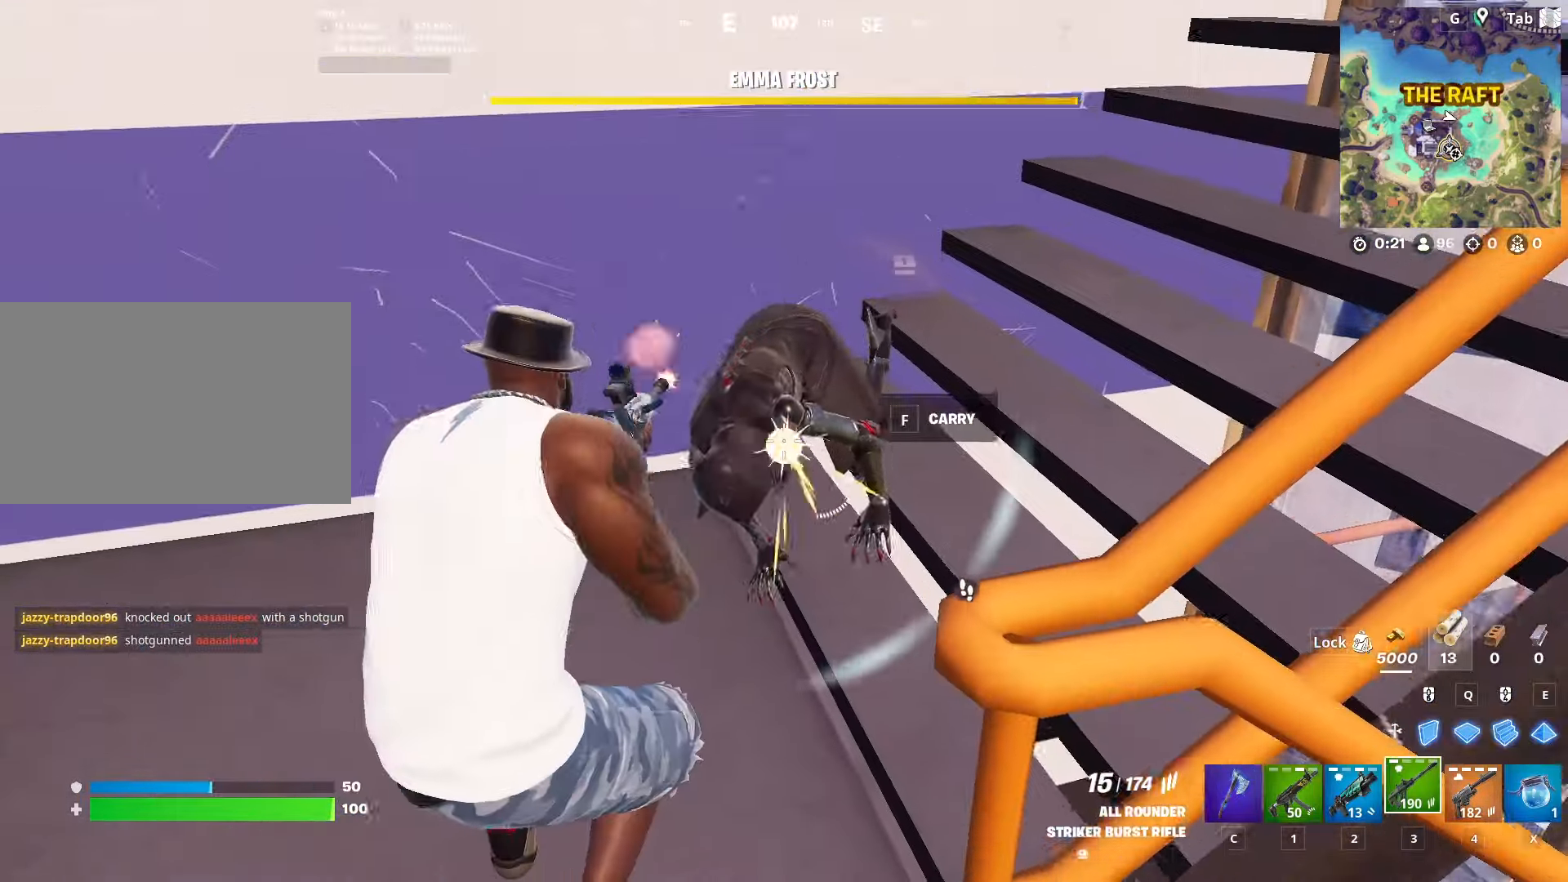
{"keys": ["d", "w"], "mouse": [], "mouse_move": "right", "events": [[34, "w", "down"], [167, "mouse_left", "up"], [217, "space", "down"], [451, "space", "up"], [484, "d", "down"]]}
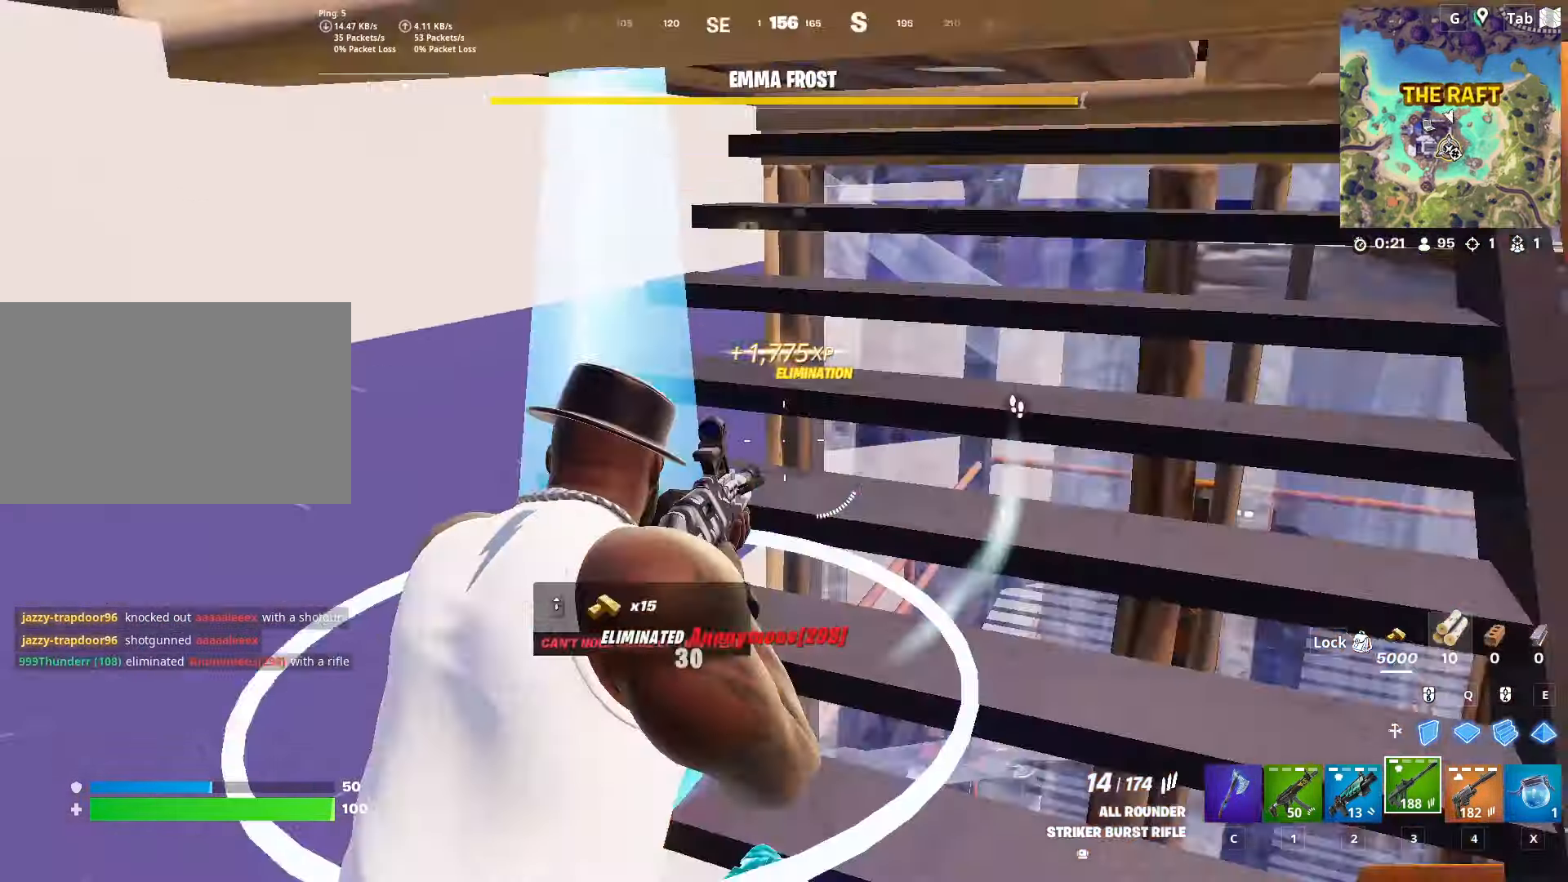
{"keys": ["d"], "mouse": [], "mouse_move": "down-left", "events": [[34, "w", "up"]]}
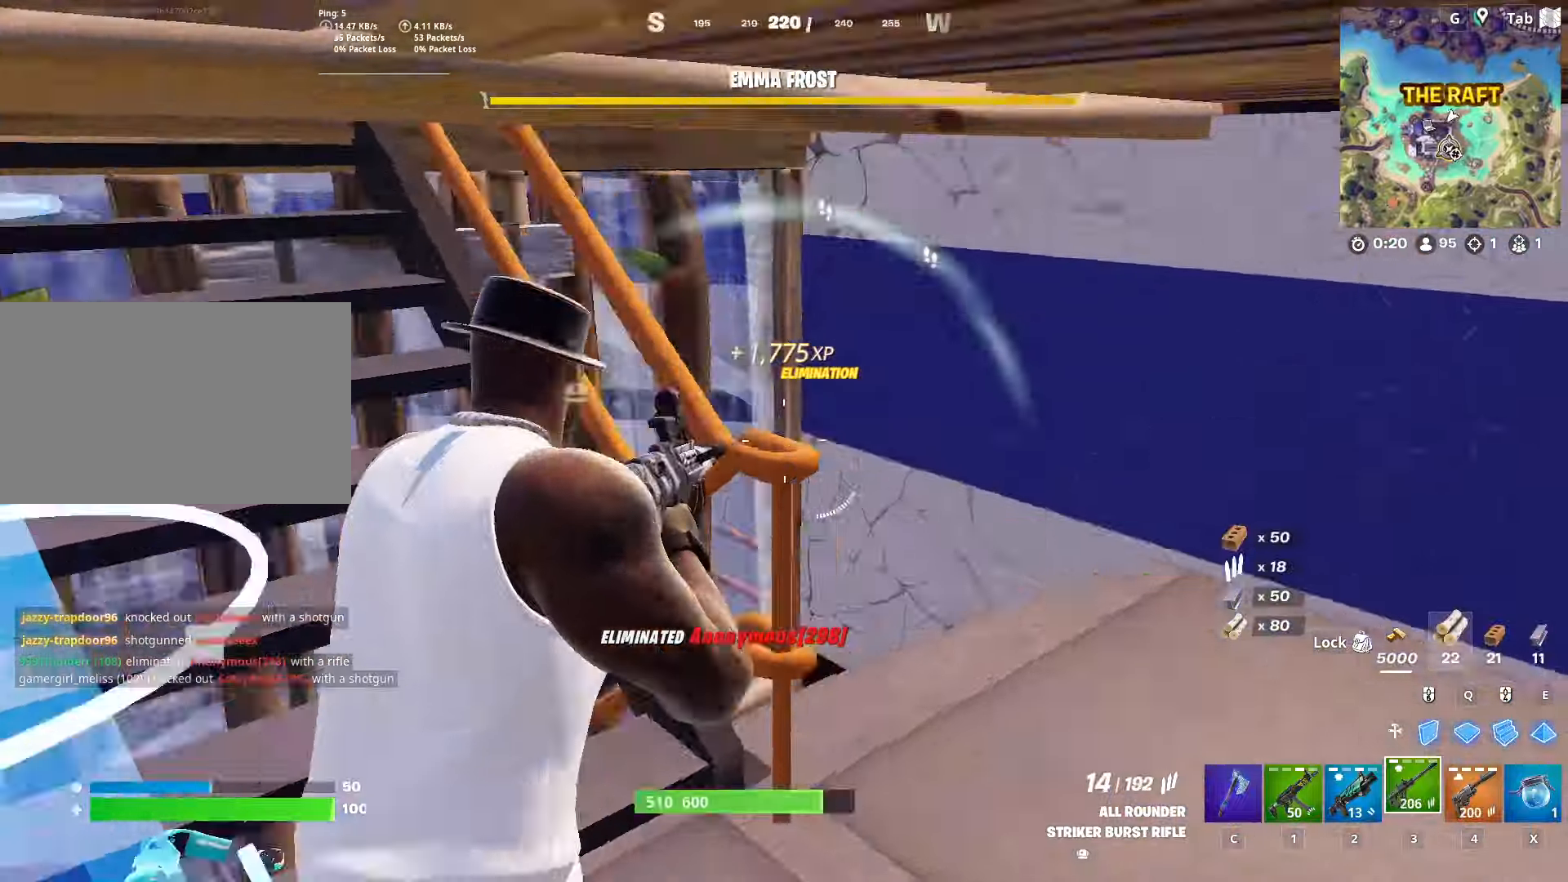
{"keys": ["ctrl", "w"], "mouse": [], "mouse_move": "left", "events": [[50, "w", "down"], [100, "ctrl", "down"], [434, "d", "up"]]}
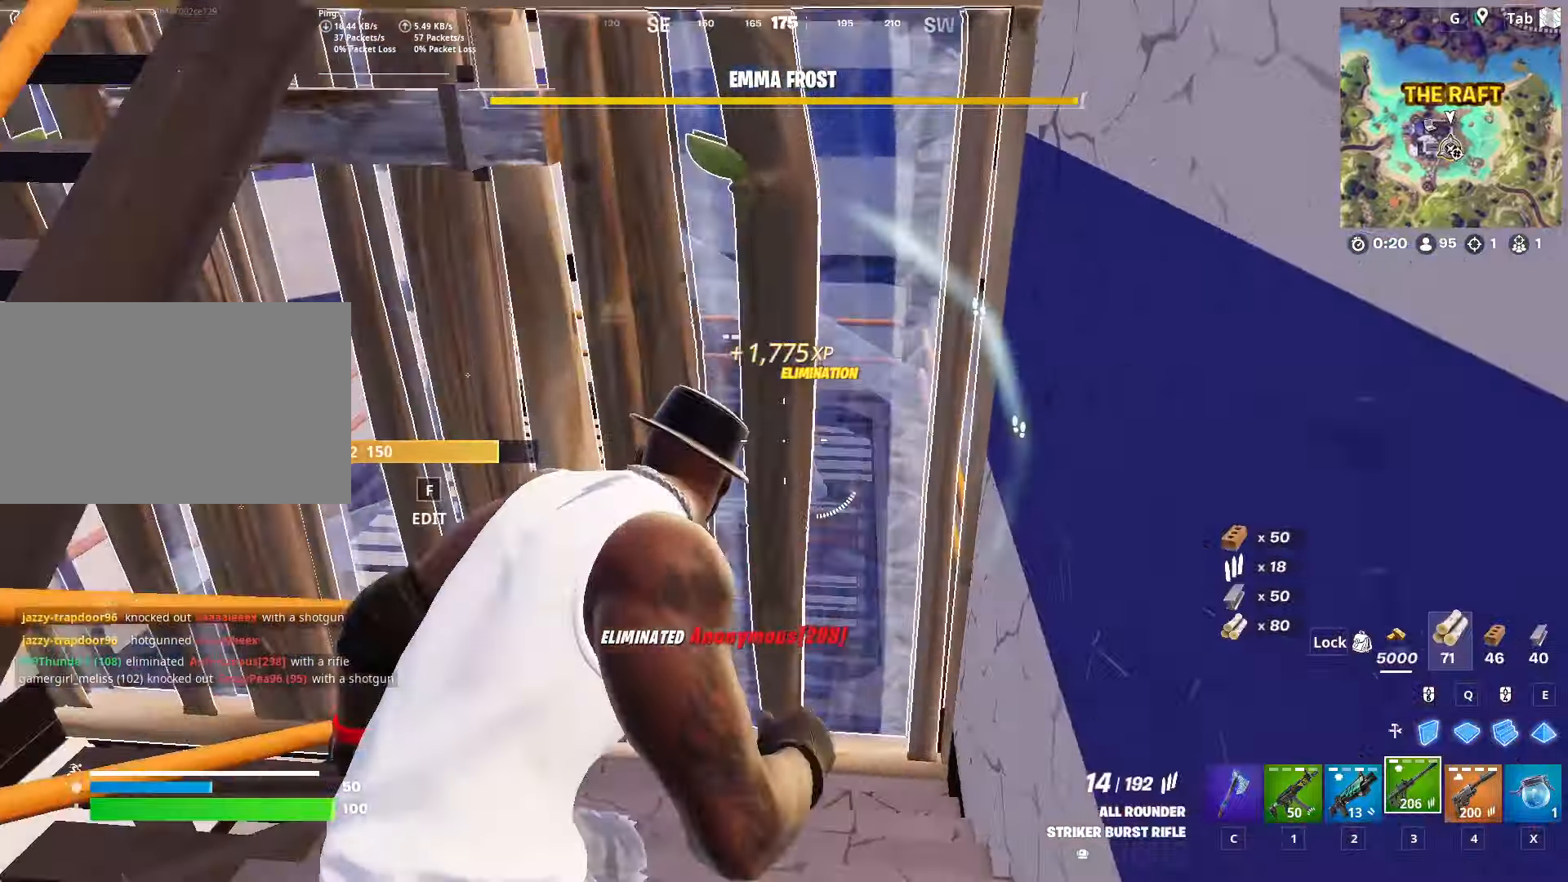
{"keys": ["w"], "mouse": [], "mouse_move": "right", "events": [[17, "ctrl", "up"], [17, "f", "down"], [67, "mouse_left", "down"], [117, "f", "up"], [217, "mouse_left", "up"], [301, "2", "down"], [451, "2", "up"]]}
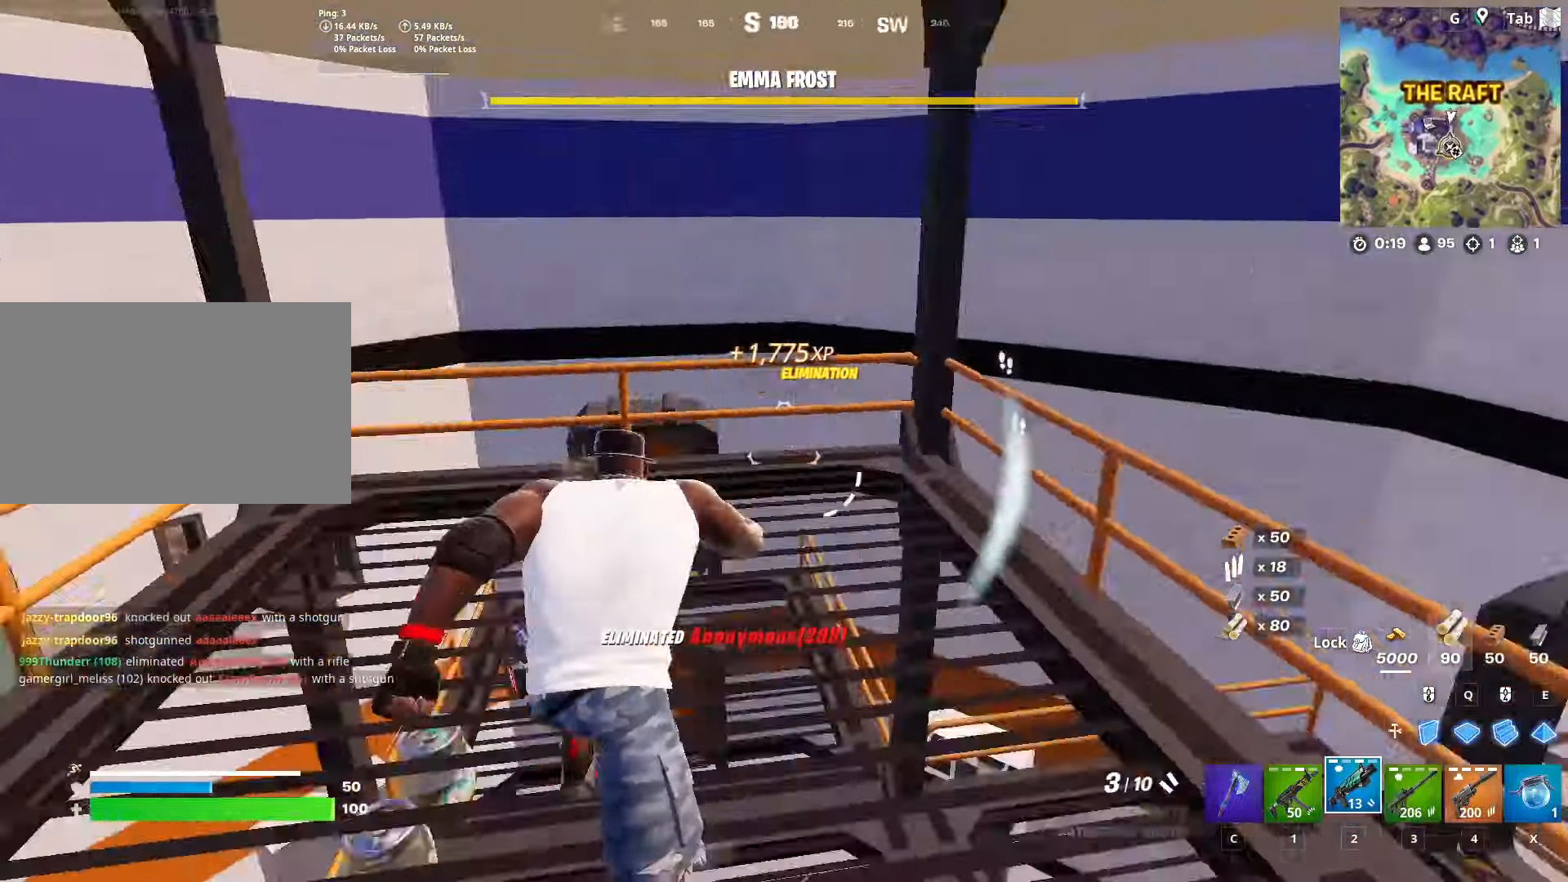
{"keys": ["d", "space", "w"], "mouse": [], "mouse_move": "down", "events": [[133, "a", "down"], [267, "a", "up"], [417, "d", "down"], [467, "space", "down"]]}
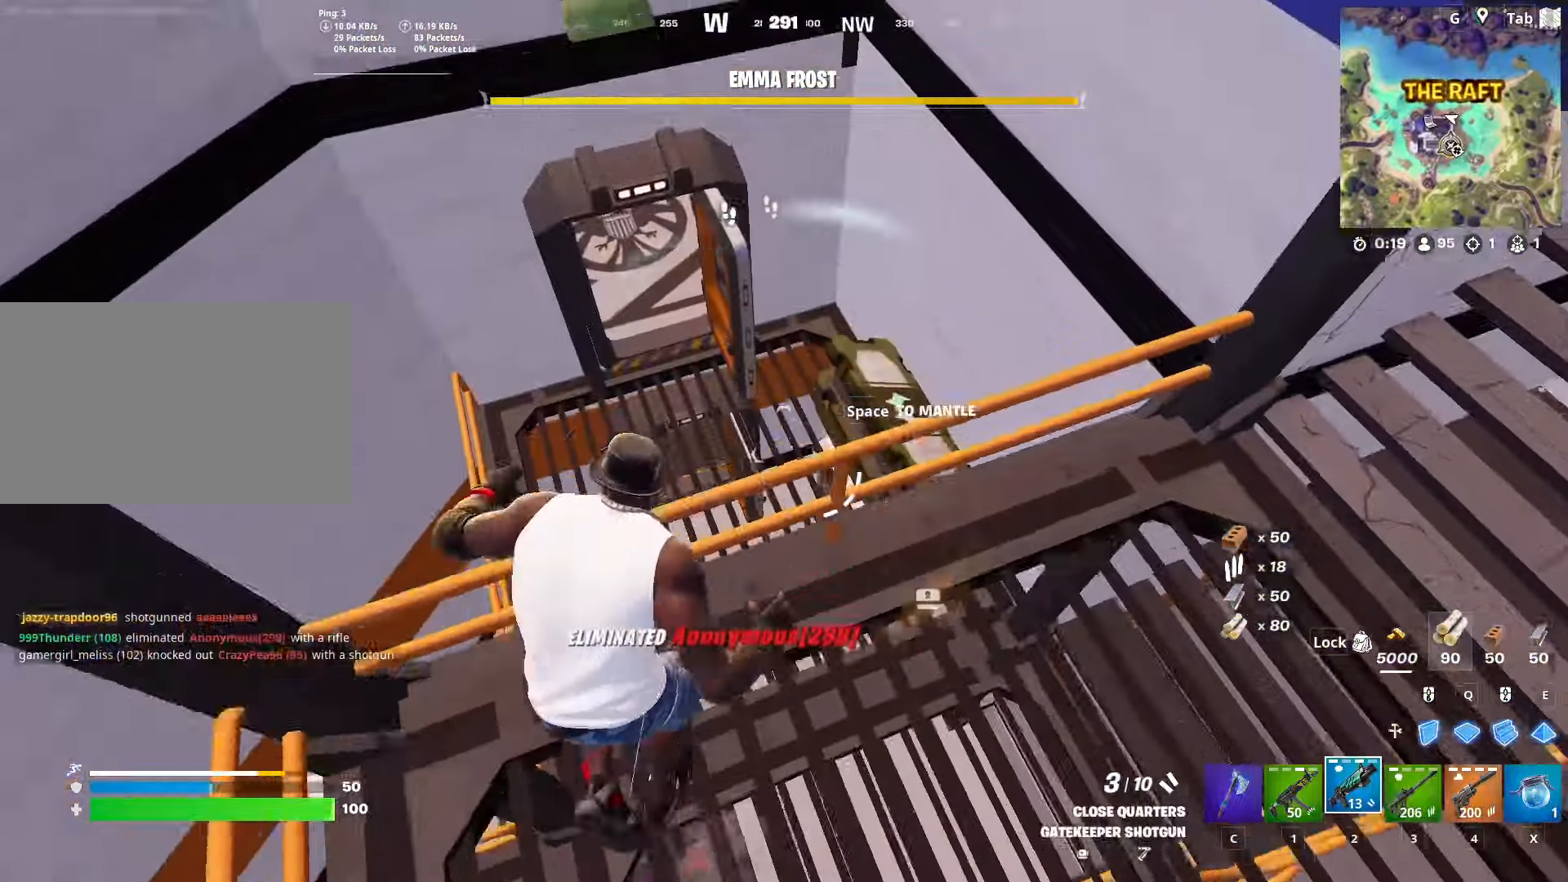
{"keys": ["d"], "mouse": [], "mouse_move": "up-left", "events": [[67, "d", "up"], [150, "space", "up"], [251, "w", "up"], [334, "d", "down"]]}
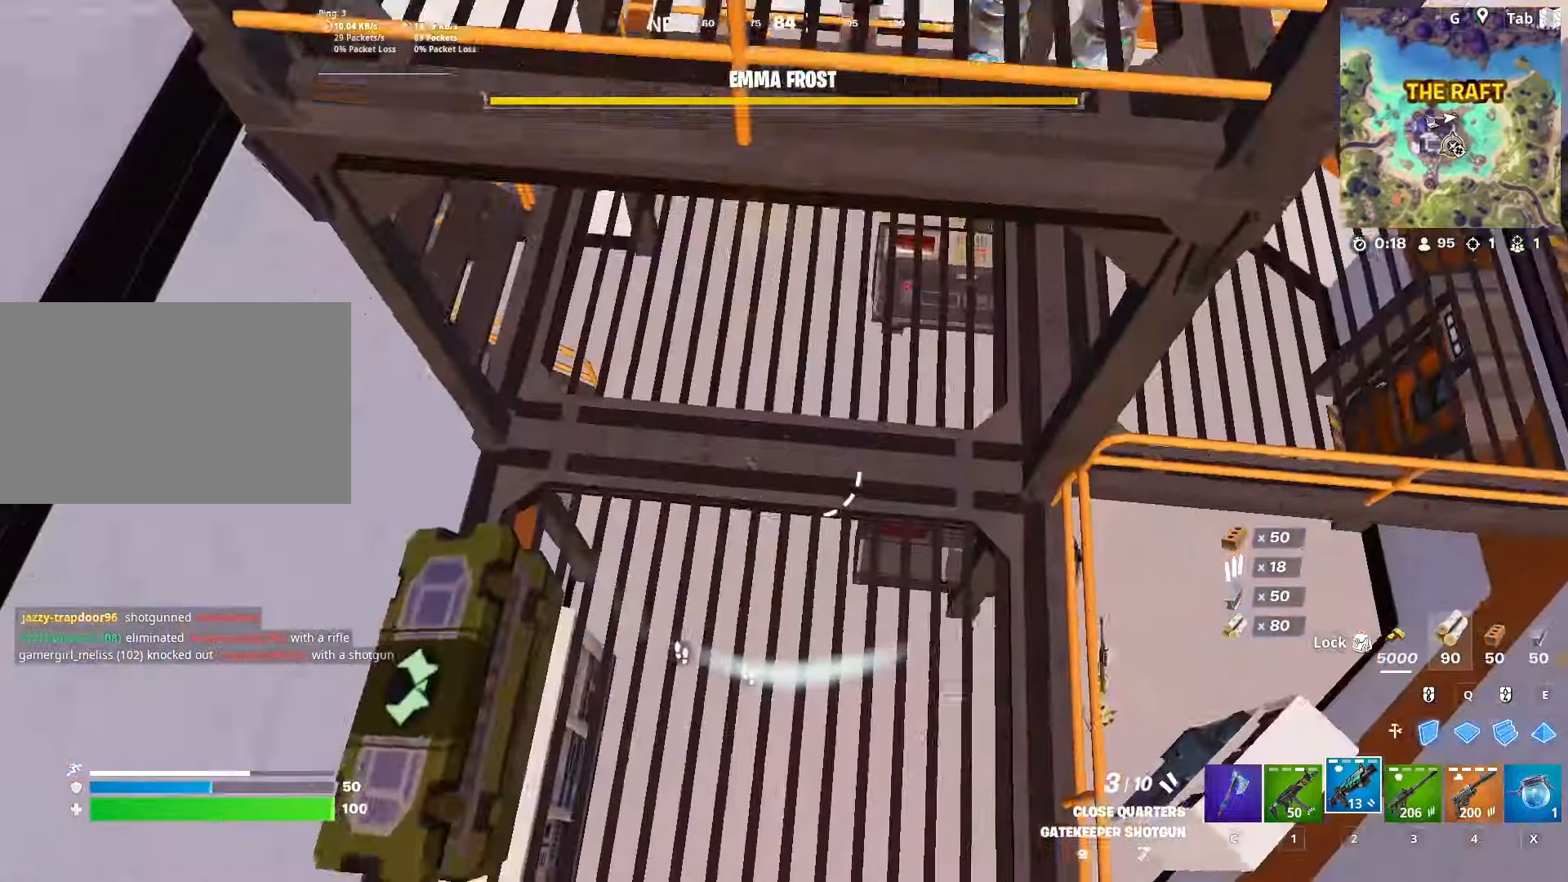
{"keys": ["d"], "mouse": [], "mouse_move": "left", "events": [[300, "w", "down"], [484, "w", "up"]]}
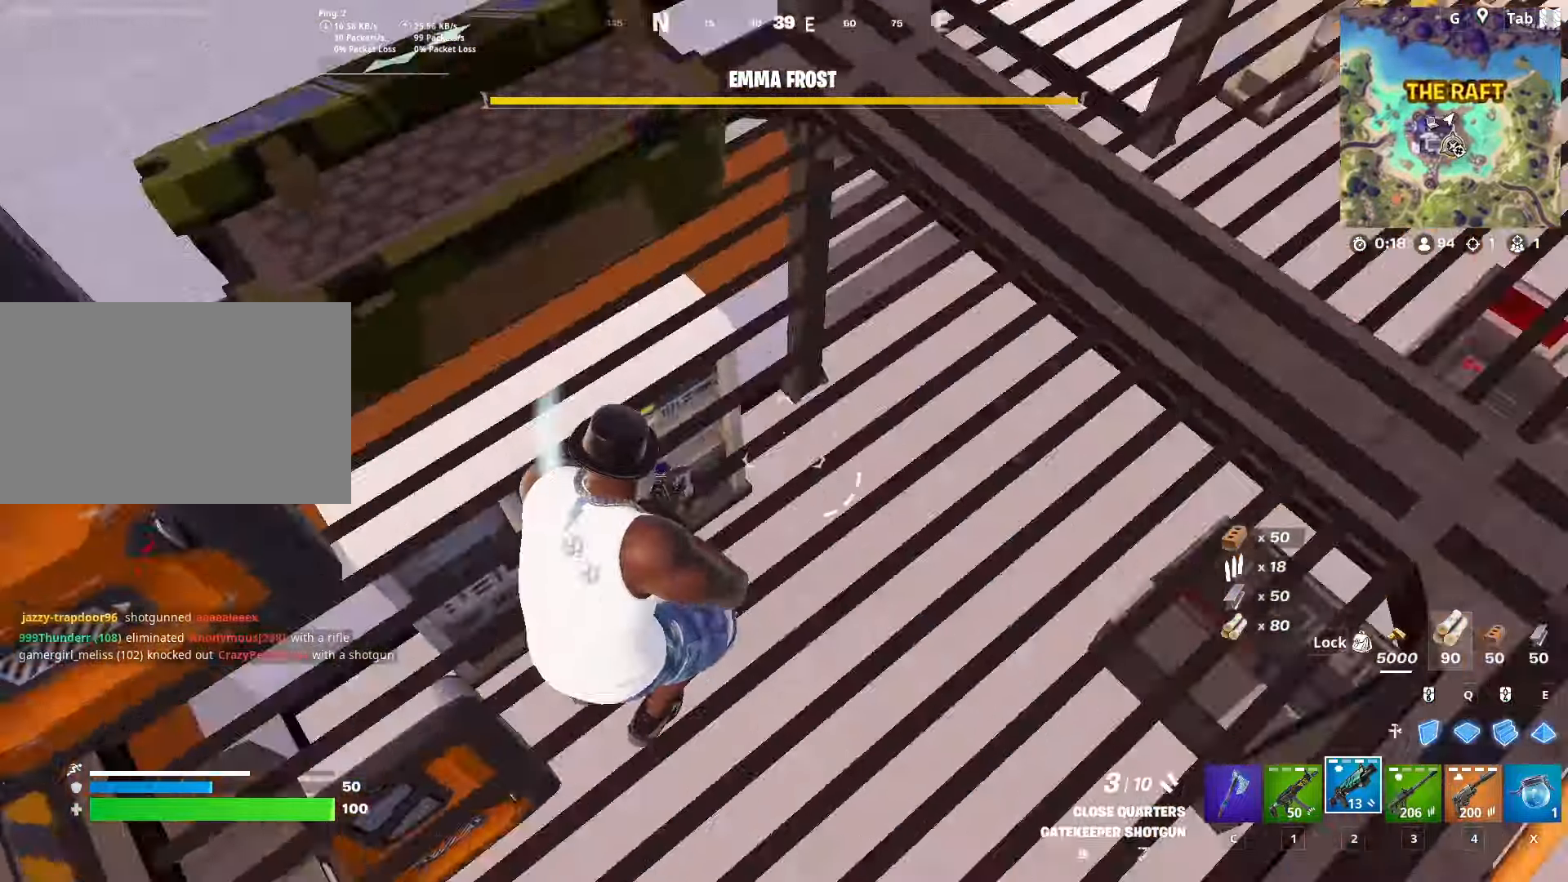
{"keys": ["a", "s", "space"], "mouse": [], "mouse_move": "down", "events": [[84, "s", "down"], [184, "d", "up"], [284, "a", "down"], [367, "space", "down"]]}
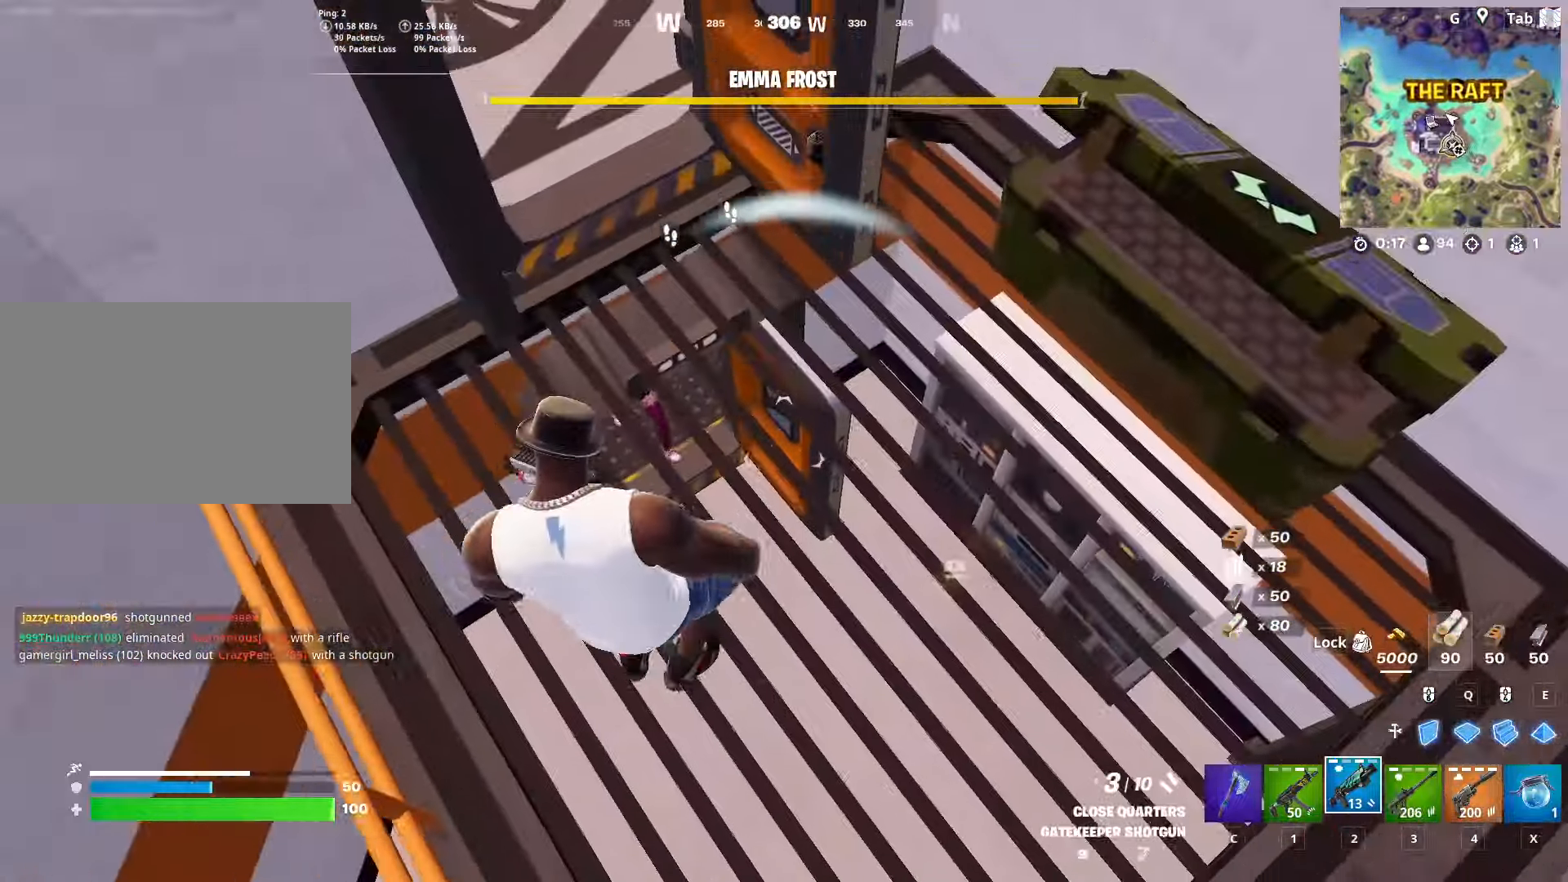
{"keys": ["d", "w"], "mouse": [], "mouse_move": "up-right", "events": [[150, "space", "up"], [283, "s", "up"], [434, "a", "up"], [434, "d", "down"], [484, "w", "down"]]}
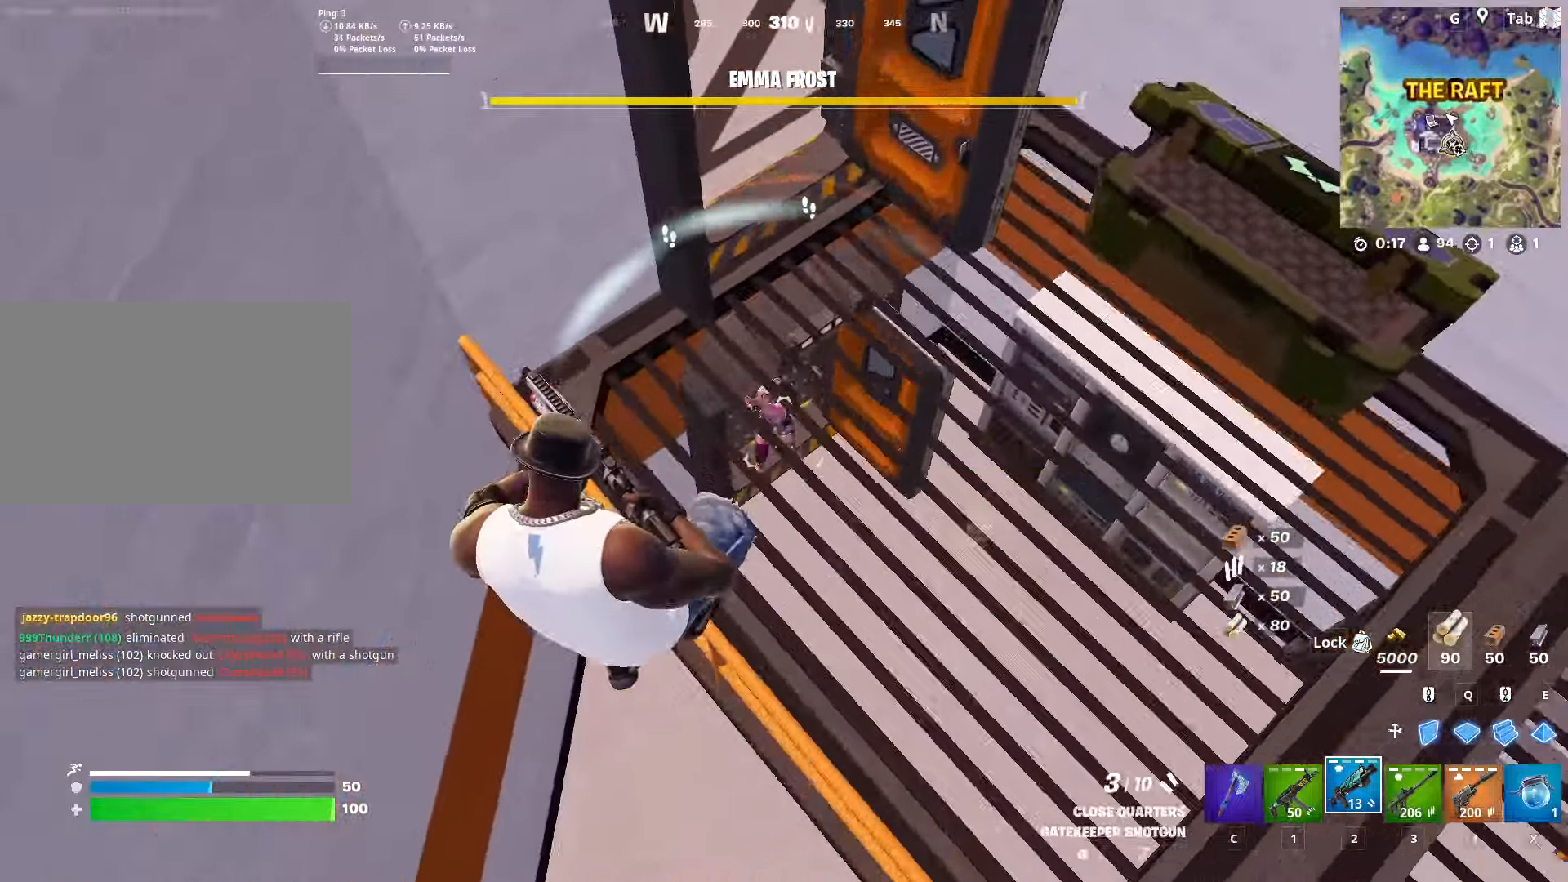
{"keys": ["d", "w"], "mouse": ["left"], "mouse_move": "up", "events": [[84, "d", "up"], [217, "d", "down"], [451, "mouse_left", "down"]]}
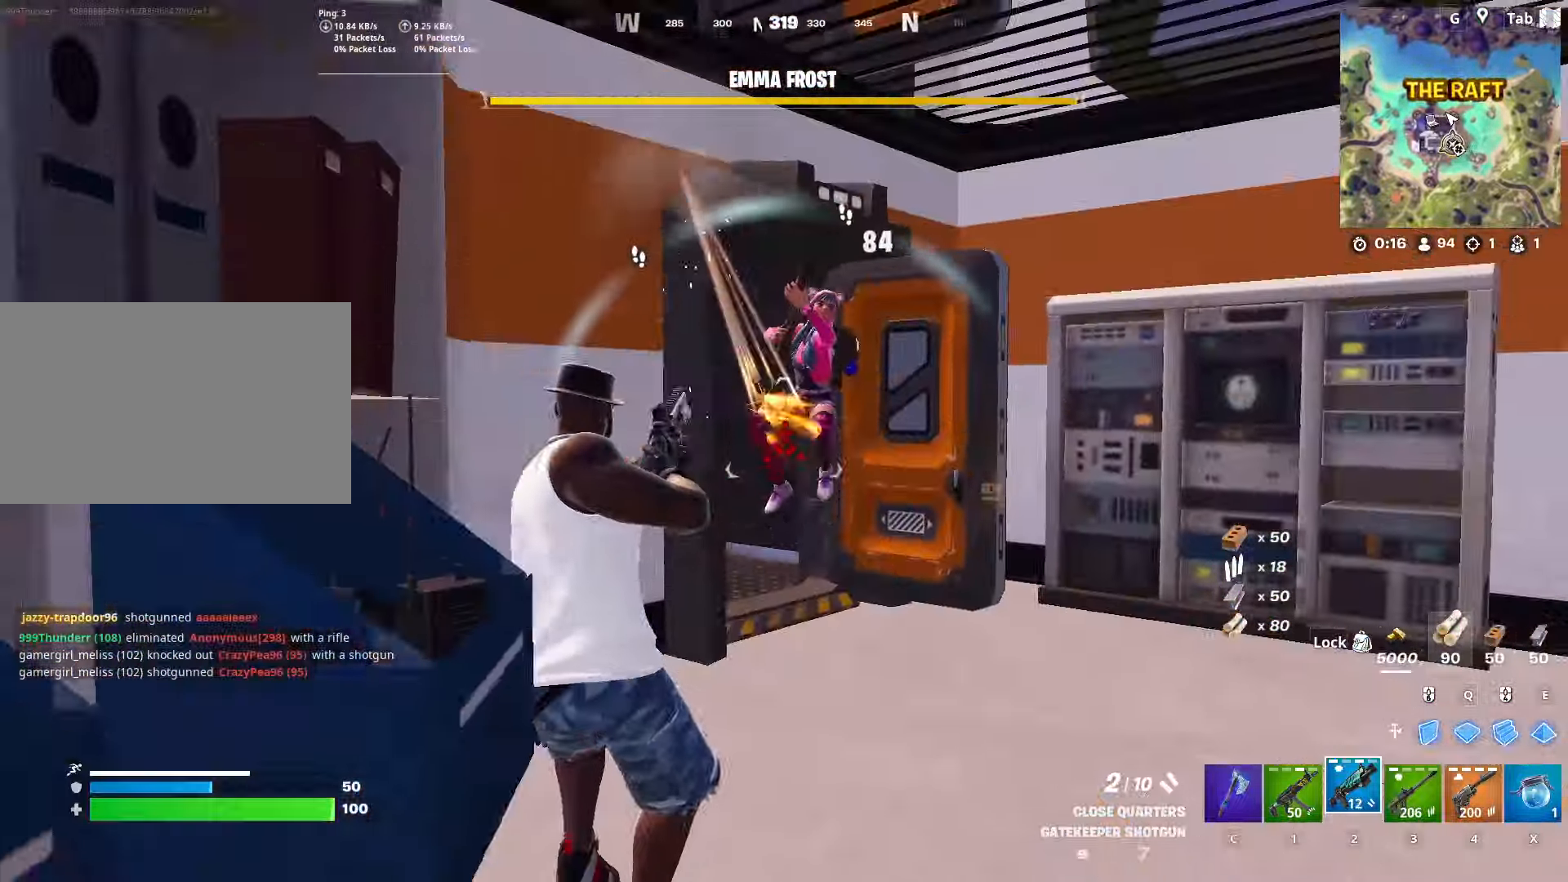
{"keys": ["d", "s"], "mouse": [], "mouse_move": "down-left", "events": [[33, "mouse_left", "up"], [83, "w", "up"], [333, "s", "down"]]}
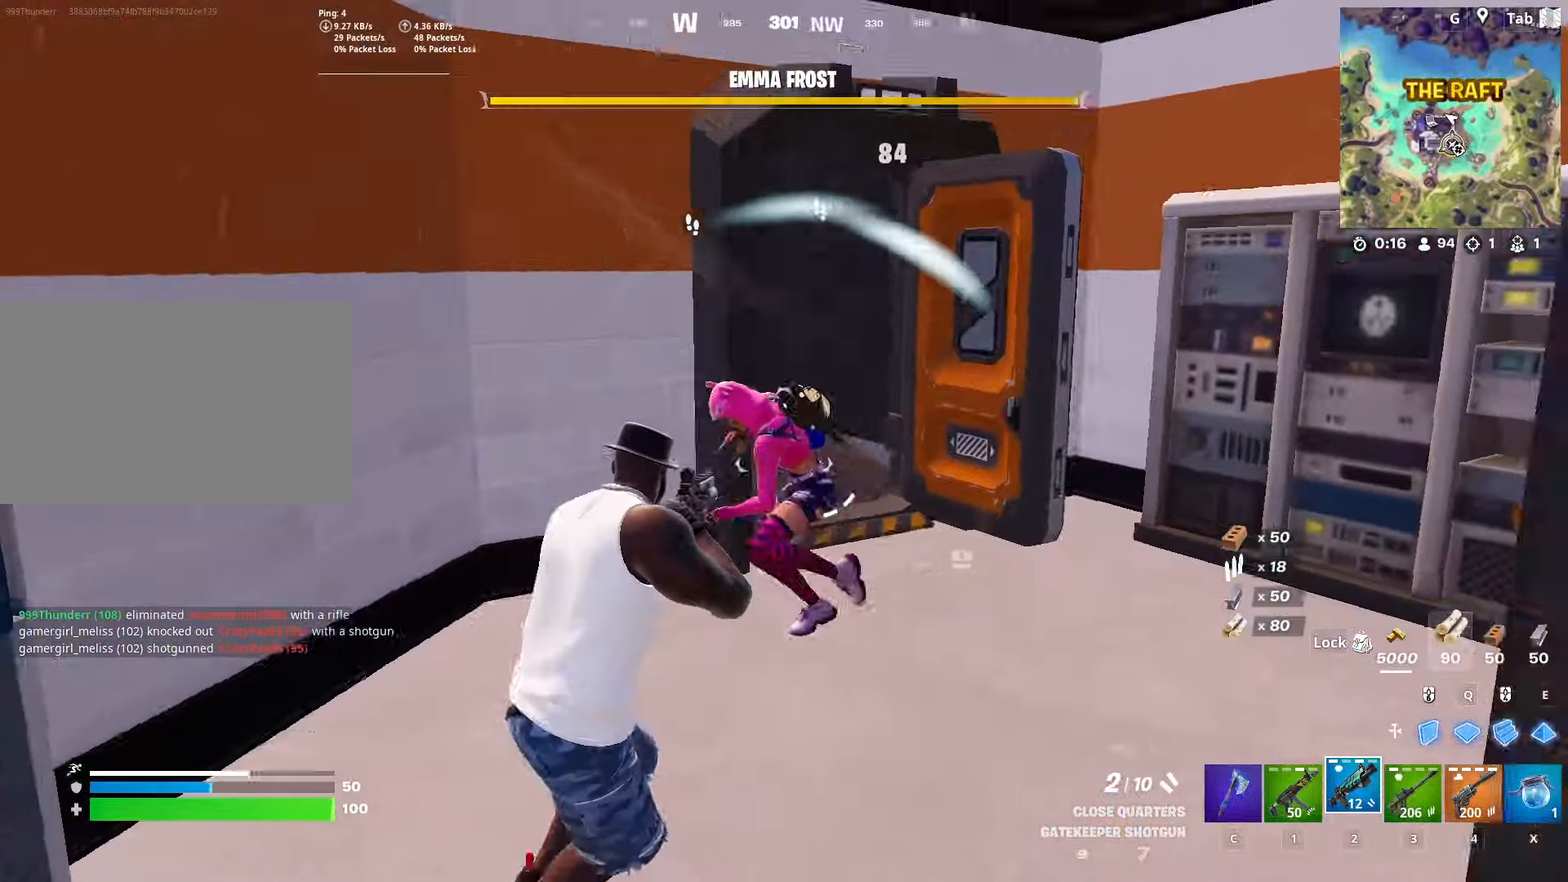
{"keys": ["d", "w"], "mouse": [], "mouse_move": "still", "events": [[16, "mouse_left", "down"], [16, "s", "up"], [166, "mouse_left", "up"], [217, "w", "down"]]}
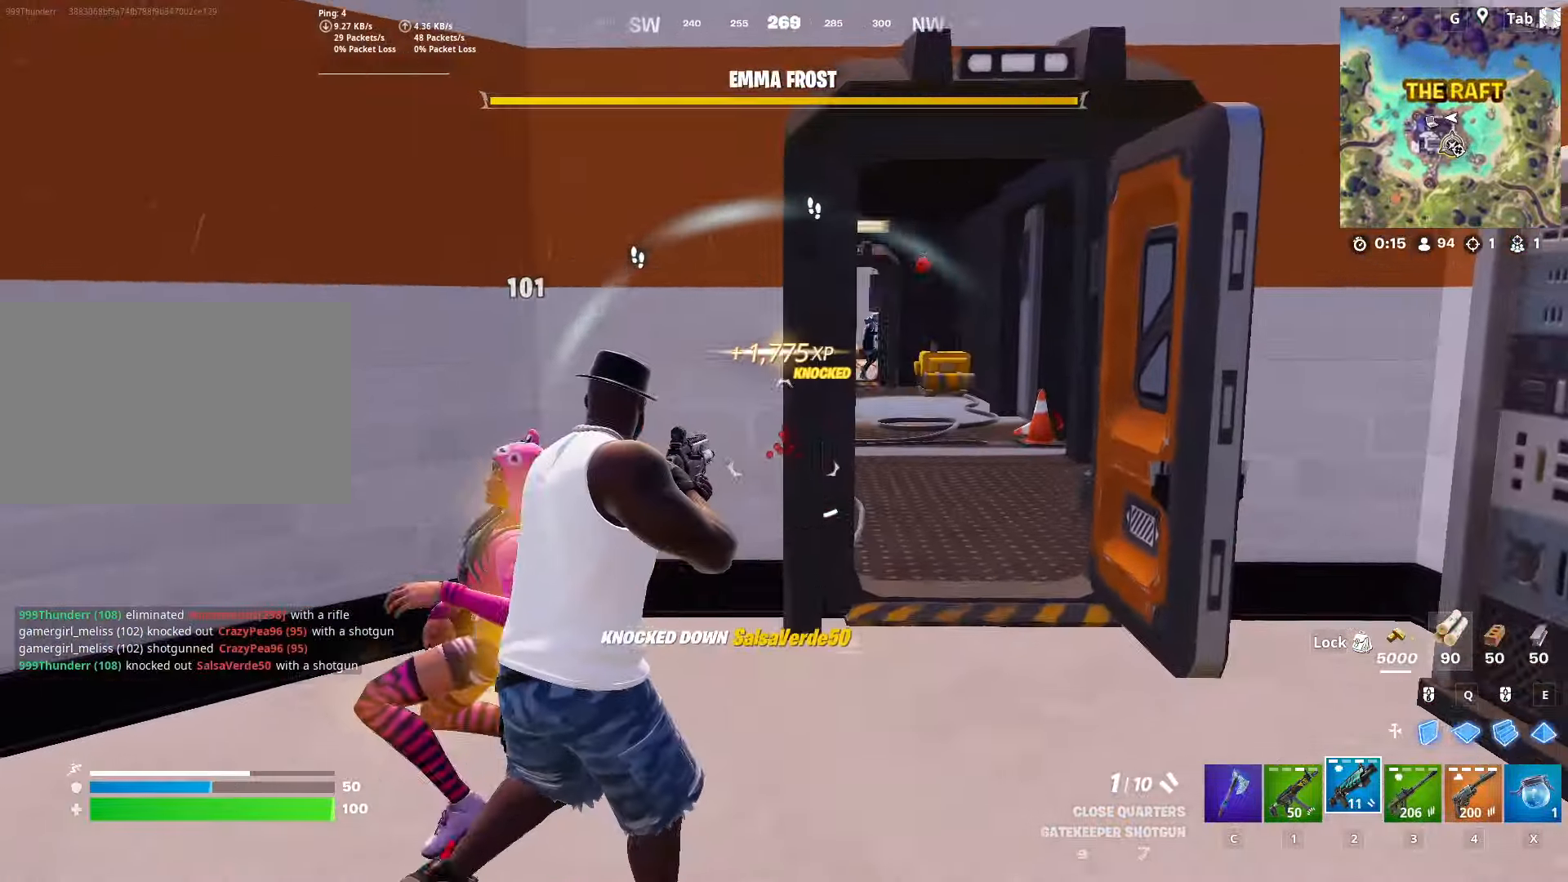
{"keys": ["d"], "mouse": [], "mouse_move": "still", "events": [[183, "a", "down"], [183, "d", "up"], [367, "a", "up"], [367, "d", "down"], [467, "w", "up"]]}
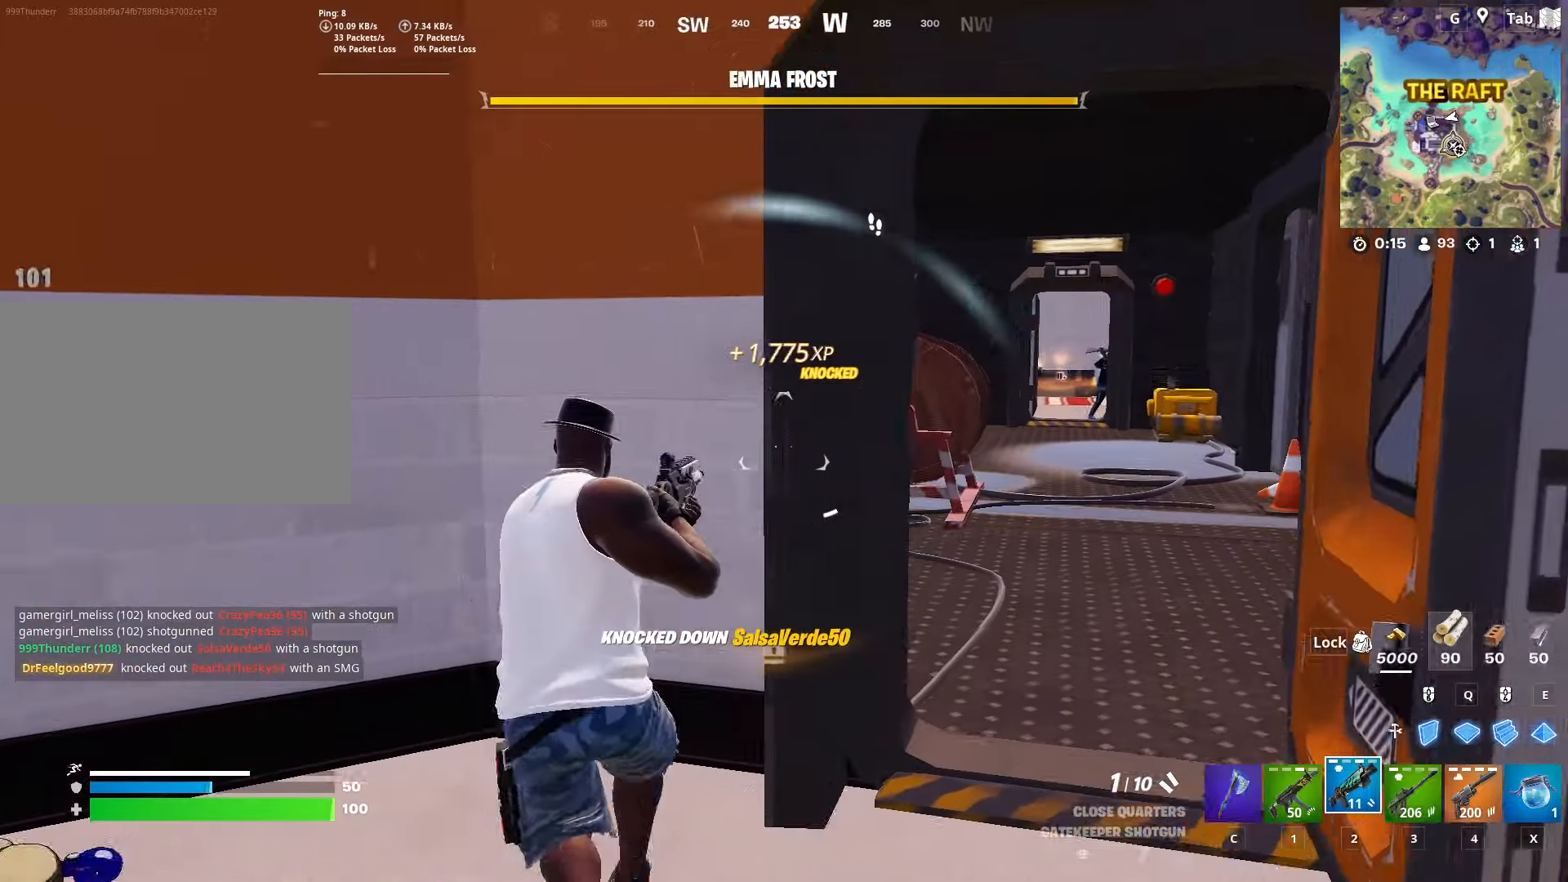
{"keys": ["1"], "mouse": [], "mouse_move": "right", "events": [[117, "d", "up"], [117, "shift", "down"], [250, "shift", "up"], [484, "1", "down"]]}
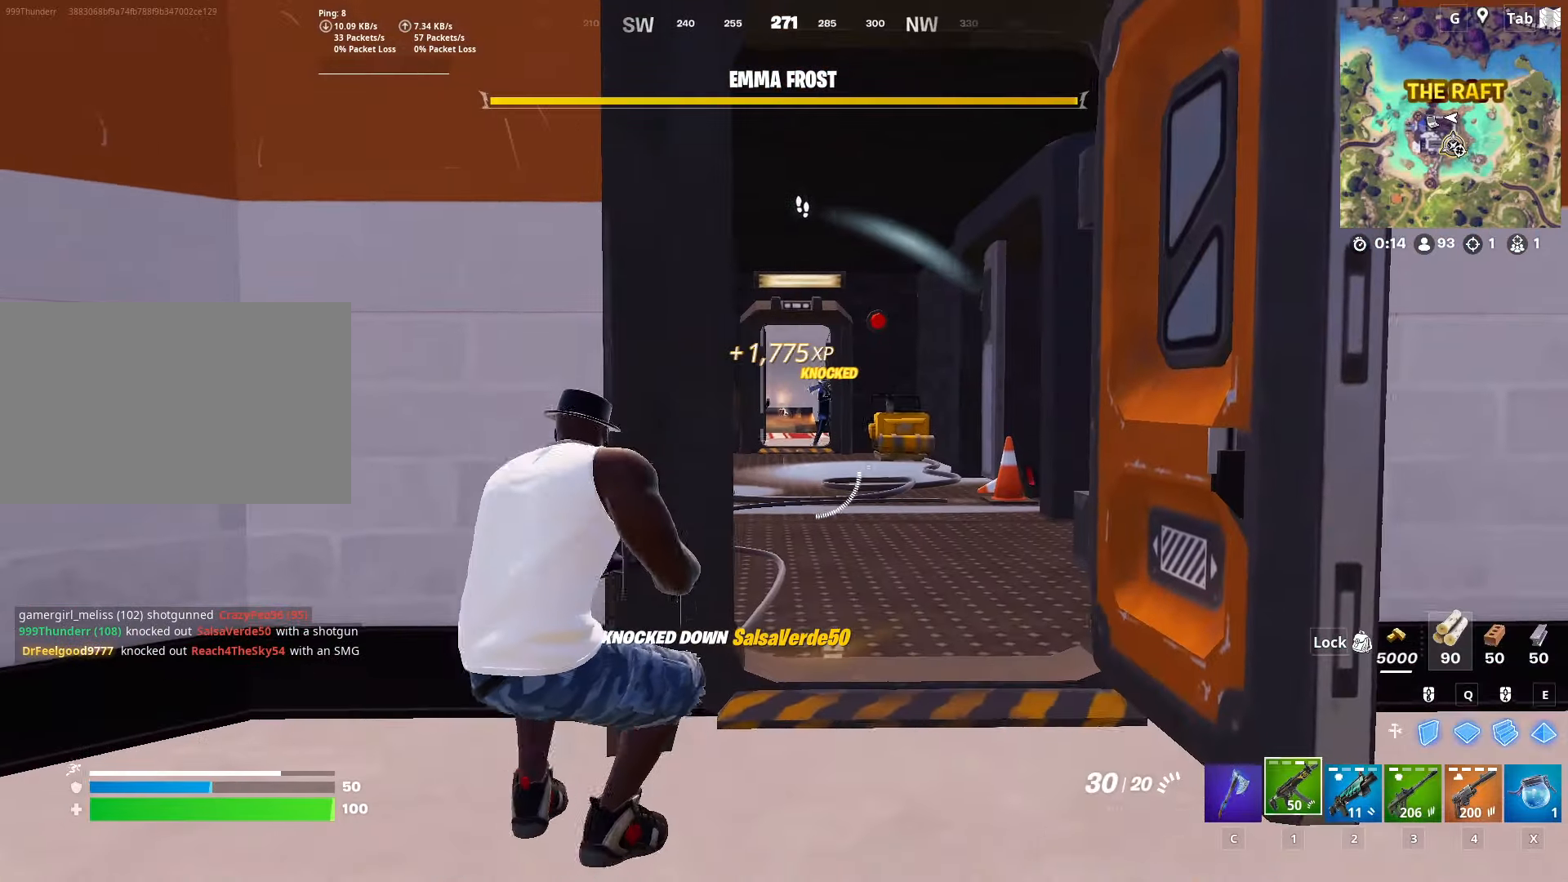
{"keys": [], "mouse": ["left", "right"], "mouse_move": "left", "events": [[66, "1", "up"], [166, "d", "down"], [250, "mouse_right", "down"], [300, "d", "up"], [500, "mouse_left", "down"]]}
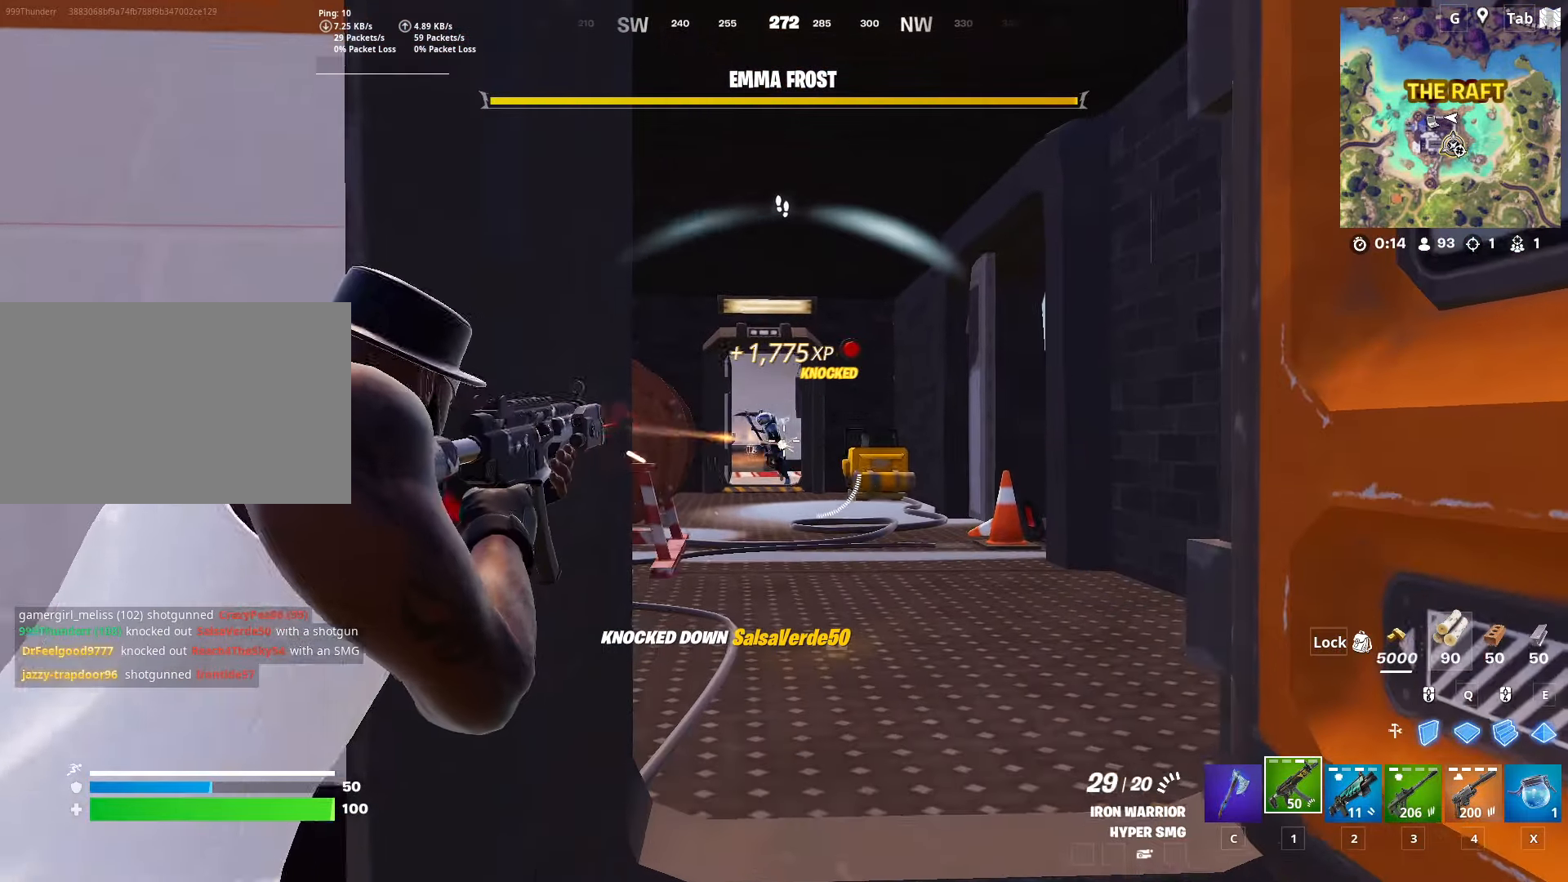
{"keys": [], "mouse": ["left", "right"], "mouse_move": "down", "events": [[134, "d", "down"], [367, "d", "up"]]}
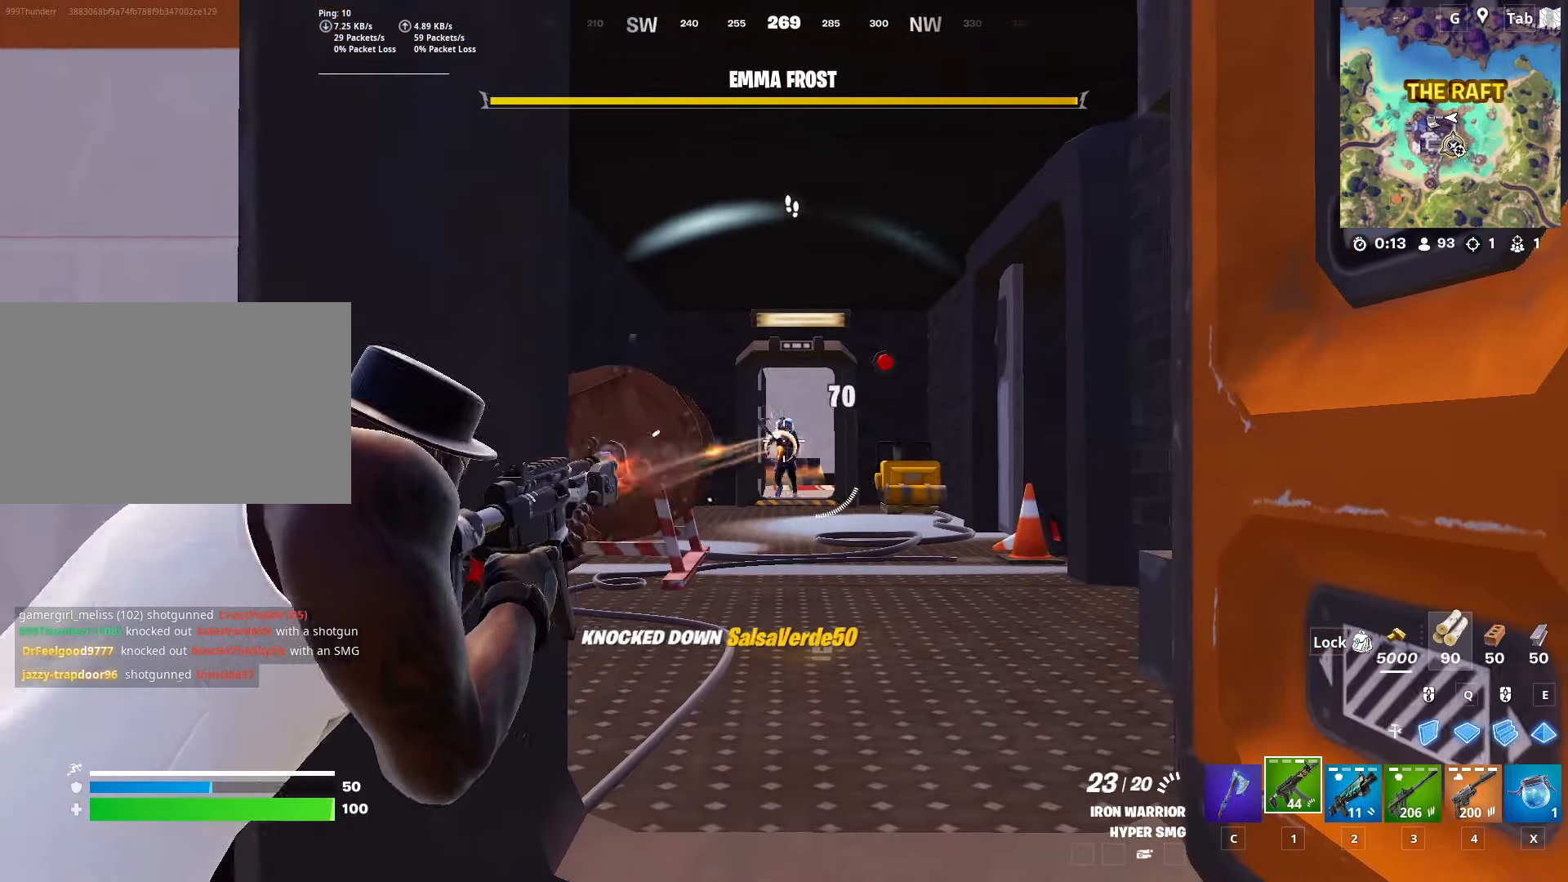
{"keys": [], "mouse": ["left", "right"], "mouse_move": "down-right", "events": []}
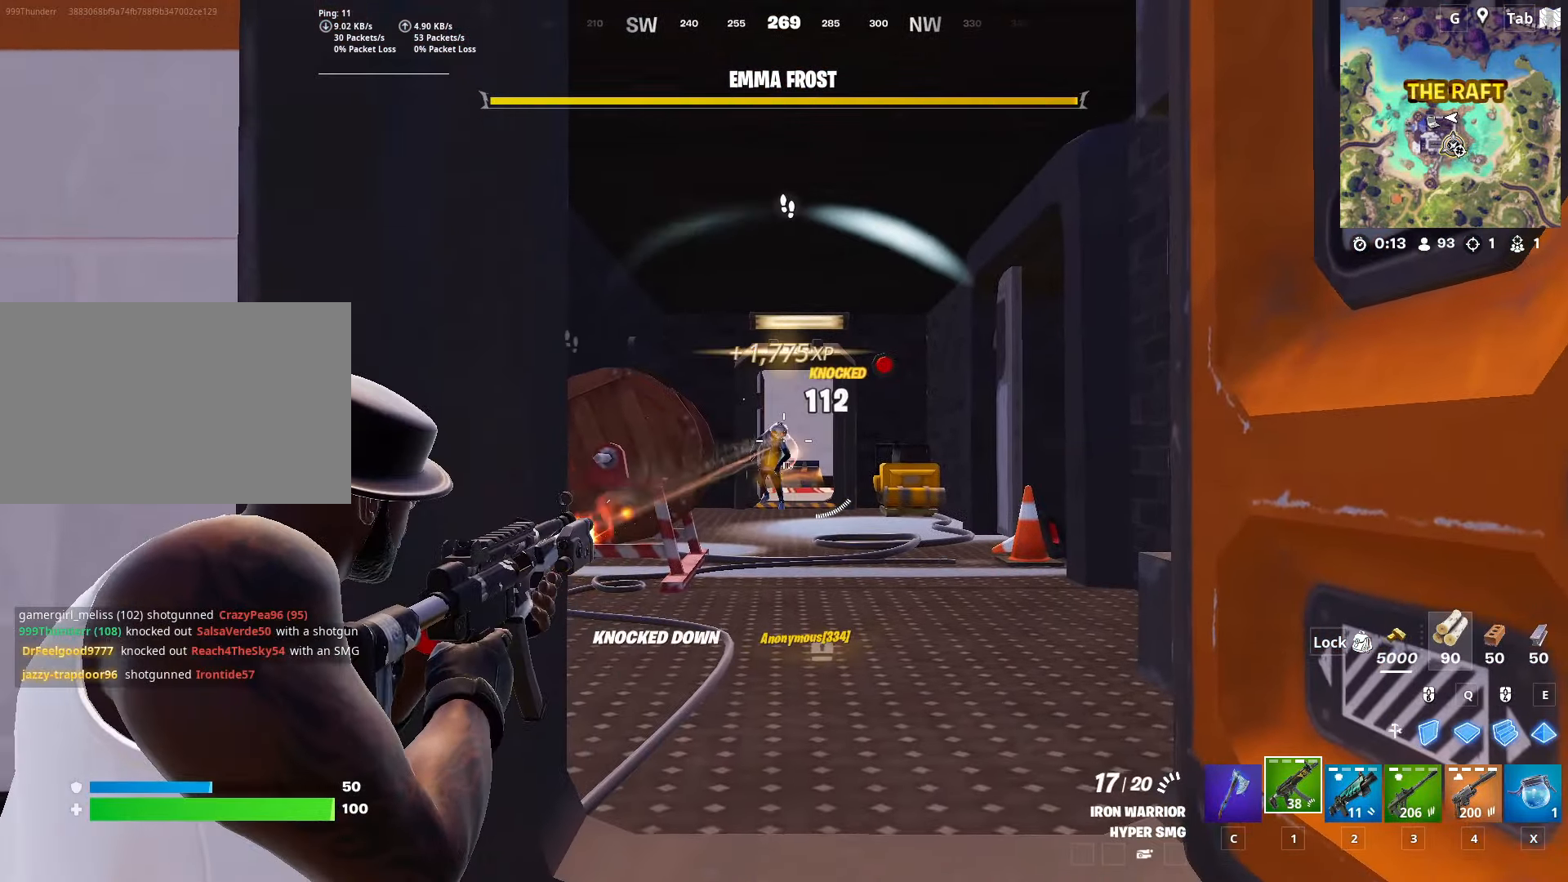
{"keys": ["a", "space"], "mouse": [], "mouse_move": "still", "events": [[217, "a", "down"], [267, "mouse_left", "up"], [267, "mouse_right", "up"], [350, "space", "down"], [401, "3", "down"], [501, "3", "up"]]}
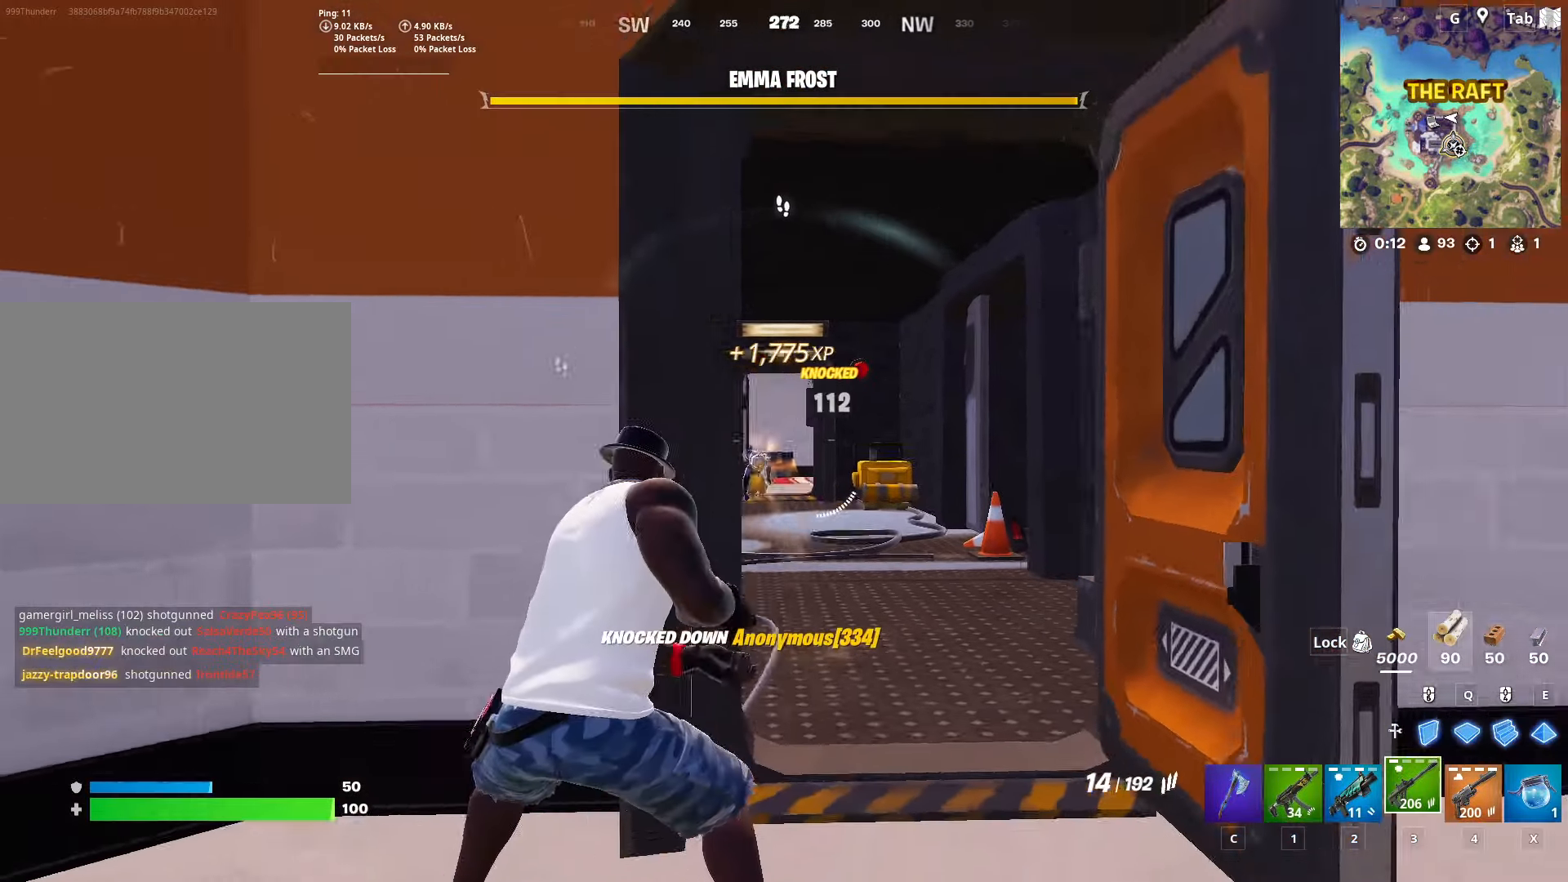
{"keys": ["d"], "mouse": [], "mouse_move": "still", "events": [[33, "space", "up"], [133, "a", "up"], [133, "d", "down"], [267, "2", "down"], [417, "2", "up"]]}
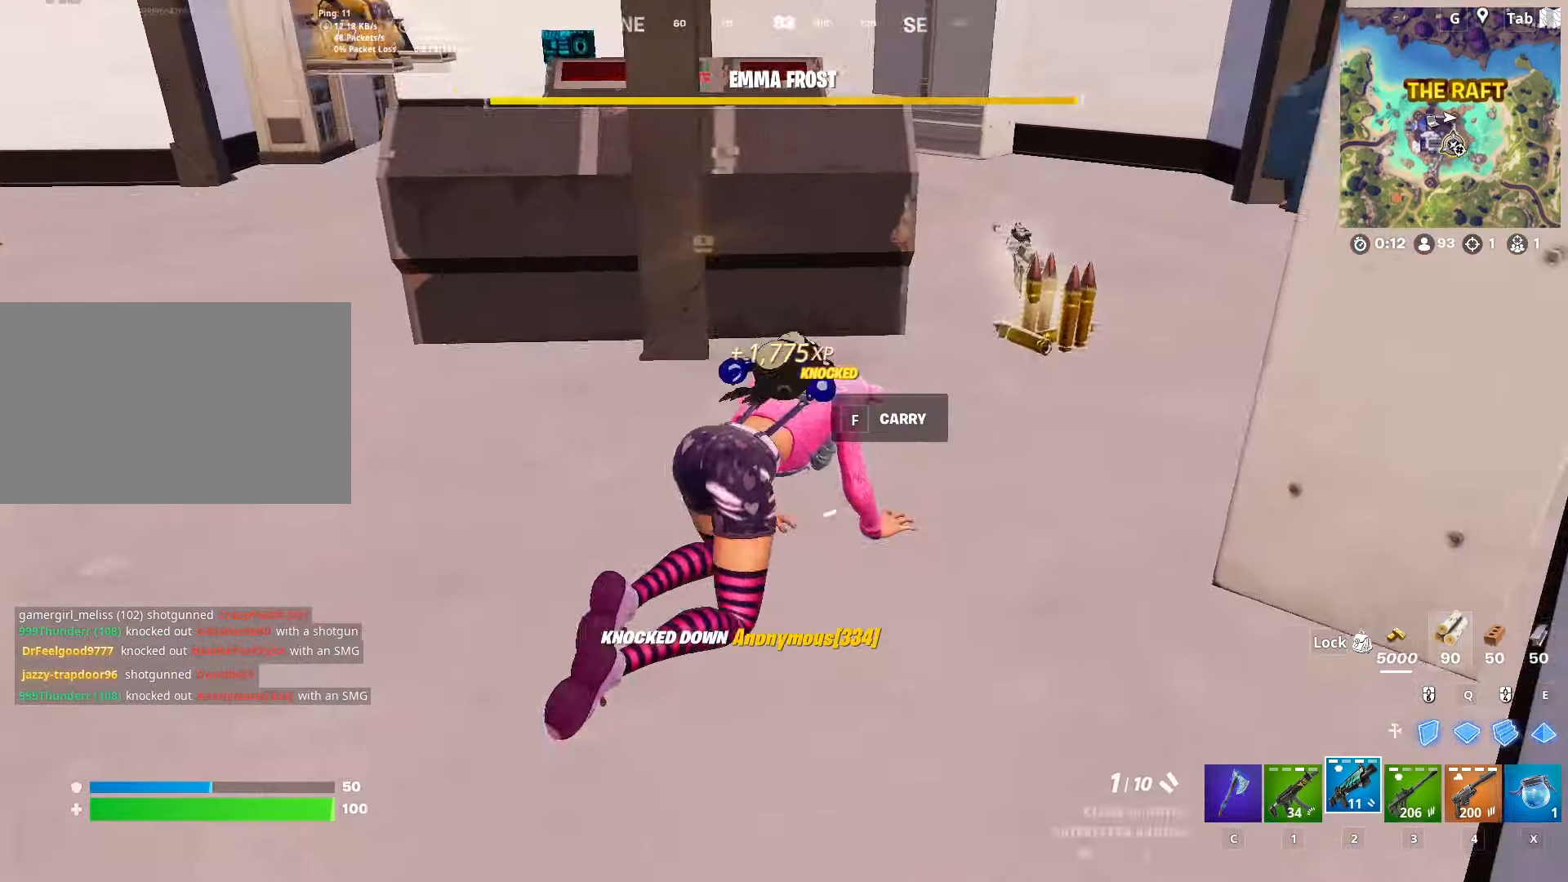
{"keys": ["r", "w"], "mouse": [], "mouse_move": "down-right", "events": [[50, "w", "down"], [100, "d", "up"], [250, "mouse_left", "down"], [384, "mouse_left", "up"], [434, "r", "down"]]}
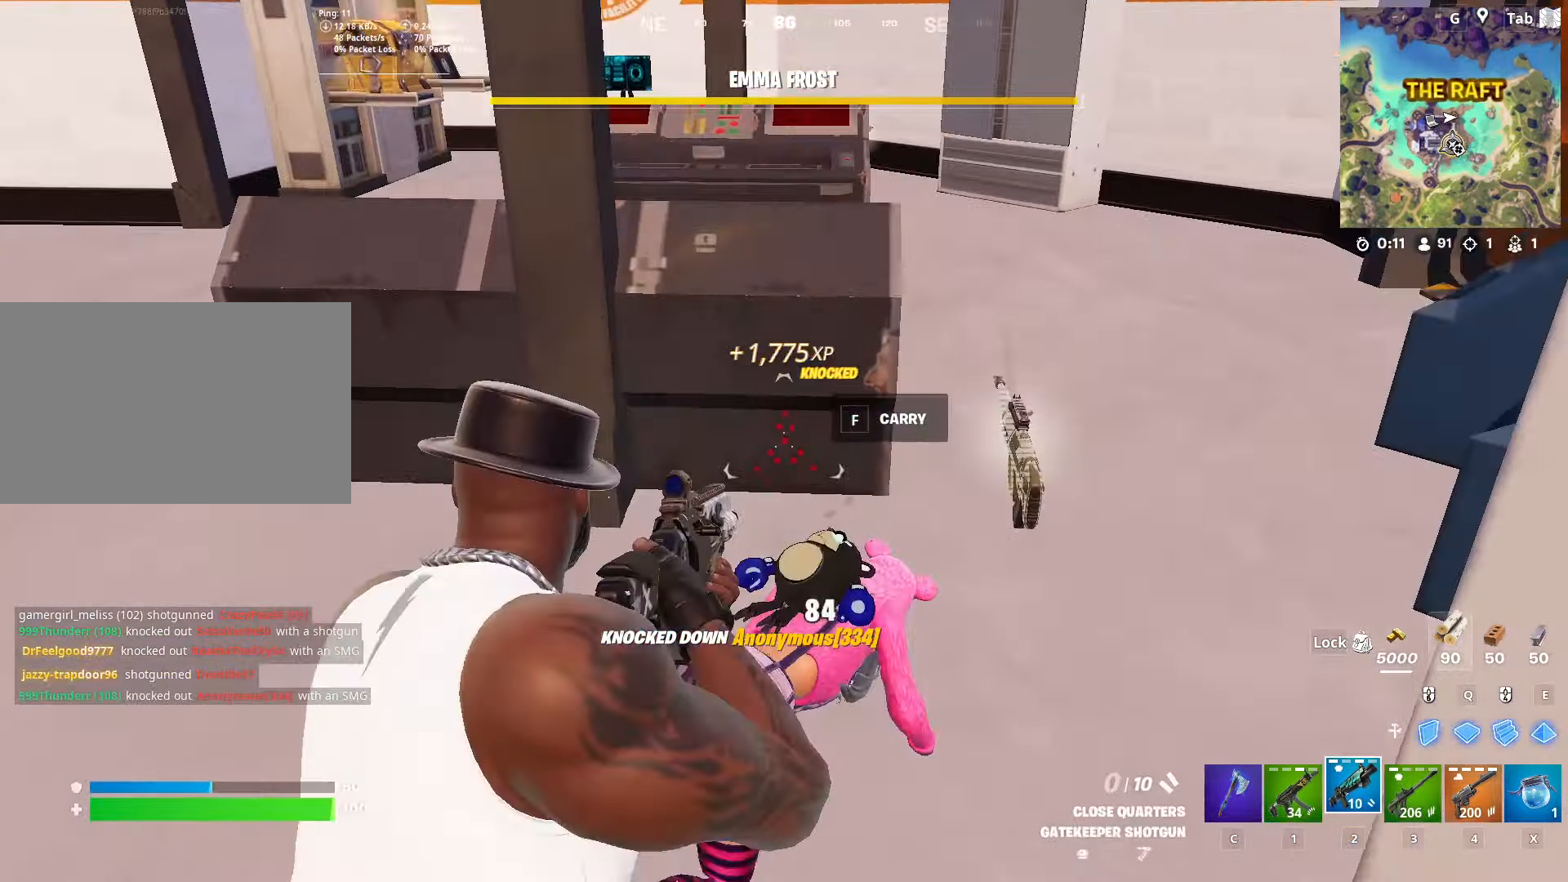
{"keys": ["d", "w"], "mouse": [], "mouse_move": "still", "events": [[16, "r", "up"], [133, "r", "down"], [217, "r", "up"], [450, "d", "down"]]}
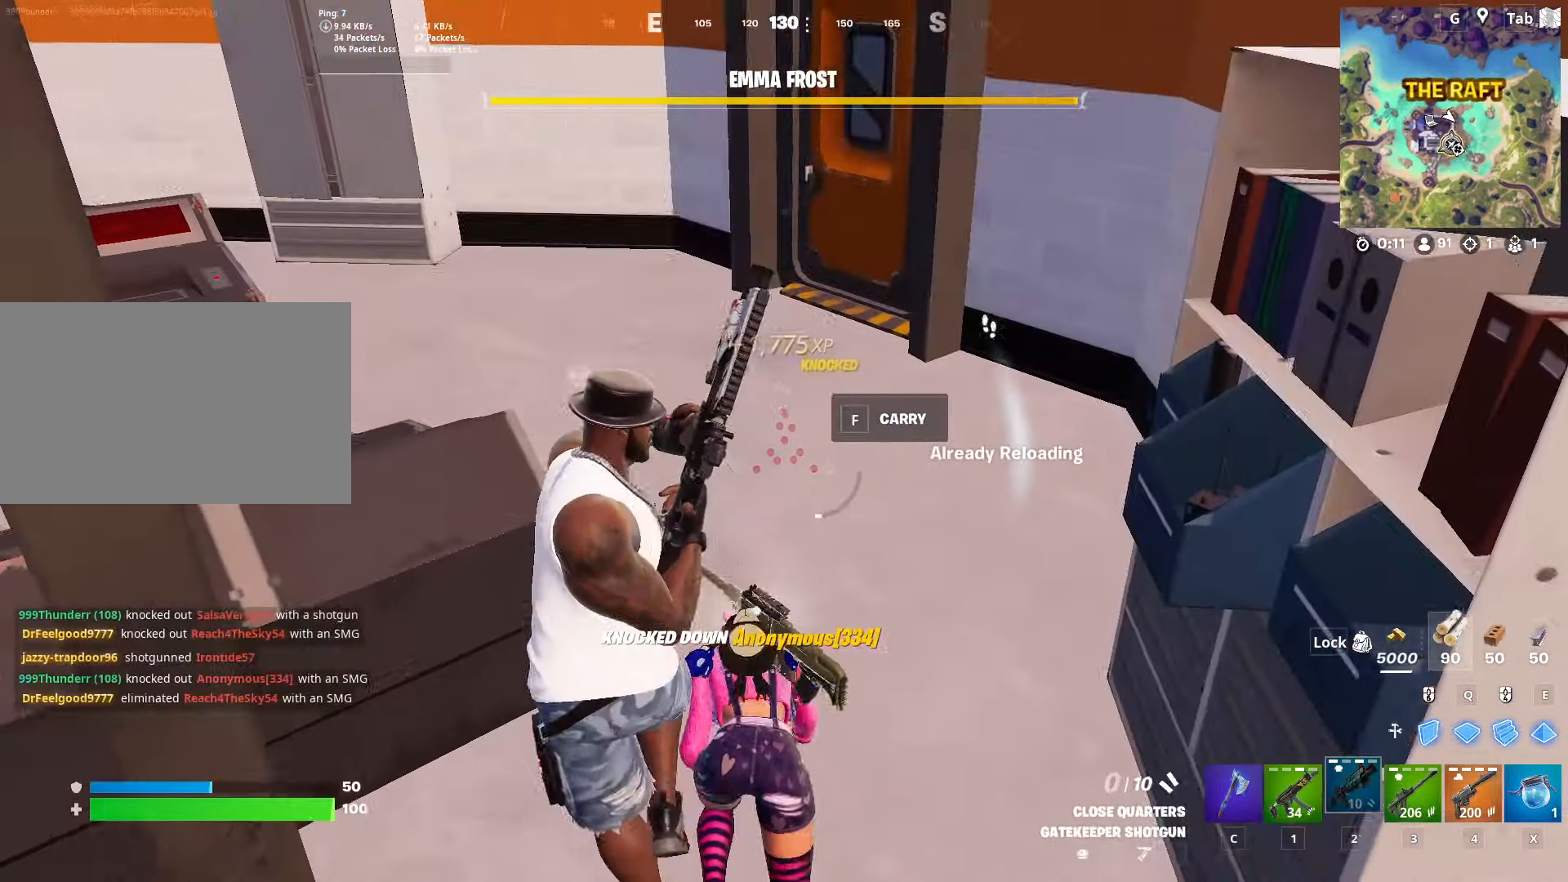
{"keys": ["space", "w"], "mouse": [], "mouse_move": "still", "events": [[34, "w", "up"], [84, "w", "down"], [134, "d", "up"], [267, "space", "down"]]}
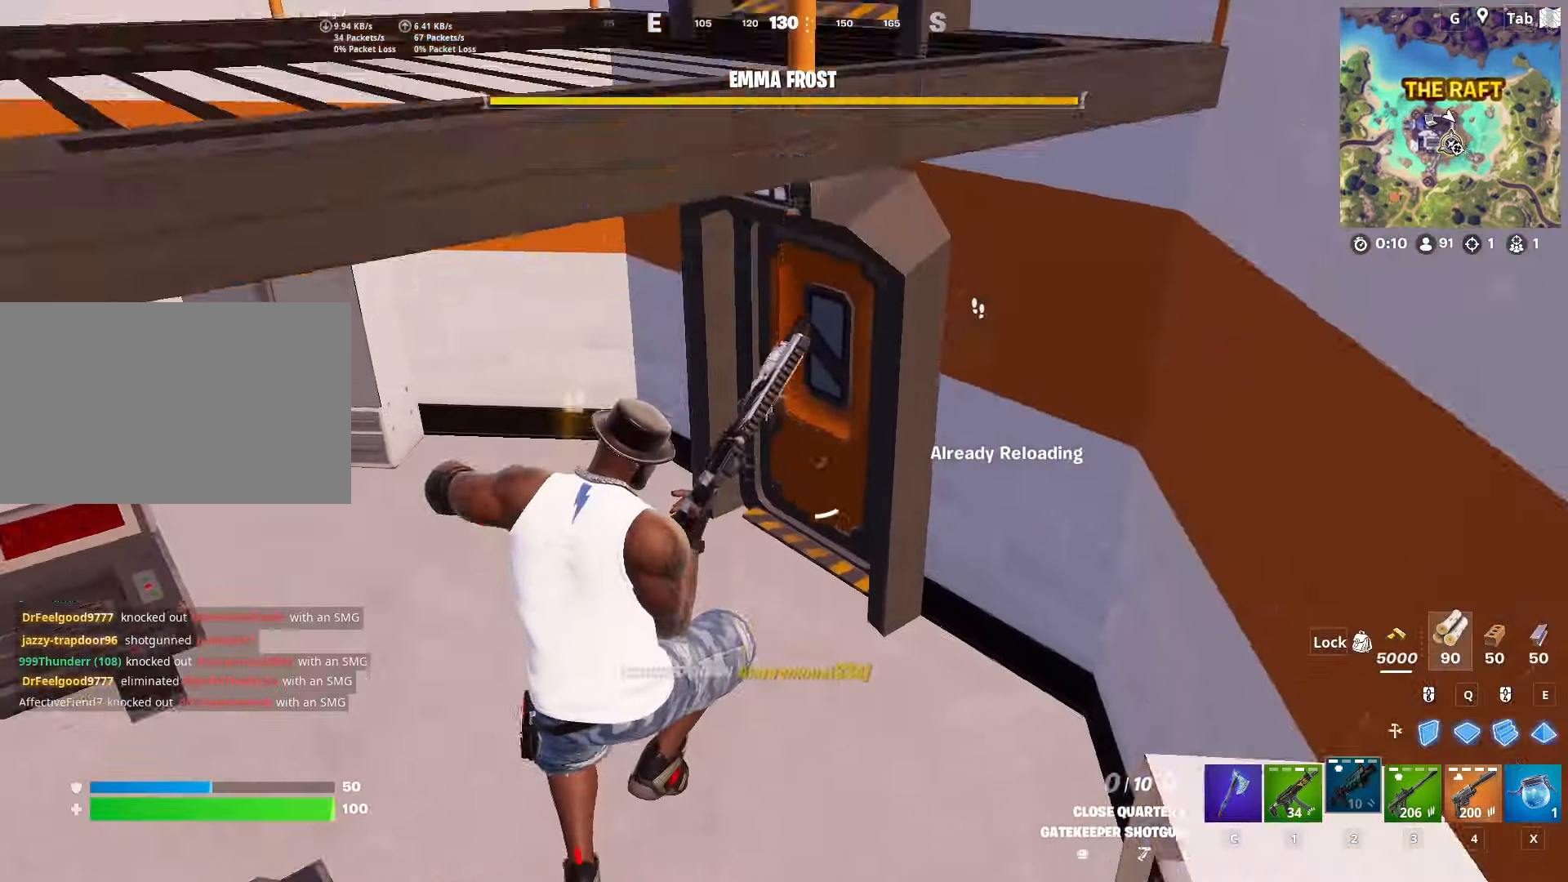
{"keys": ["a", "w"], "mouse": [], "mouse_move": "still", "events": [[16, "a", "down"], [16, "space", "up"]]}